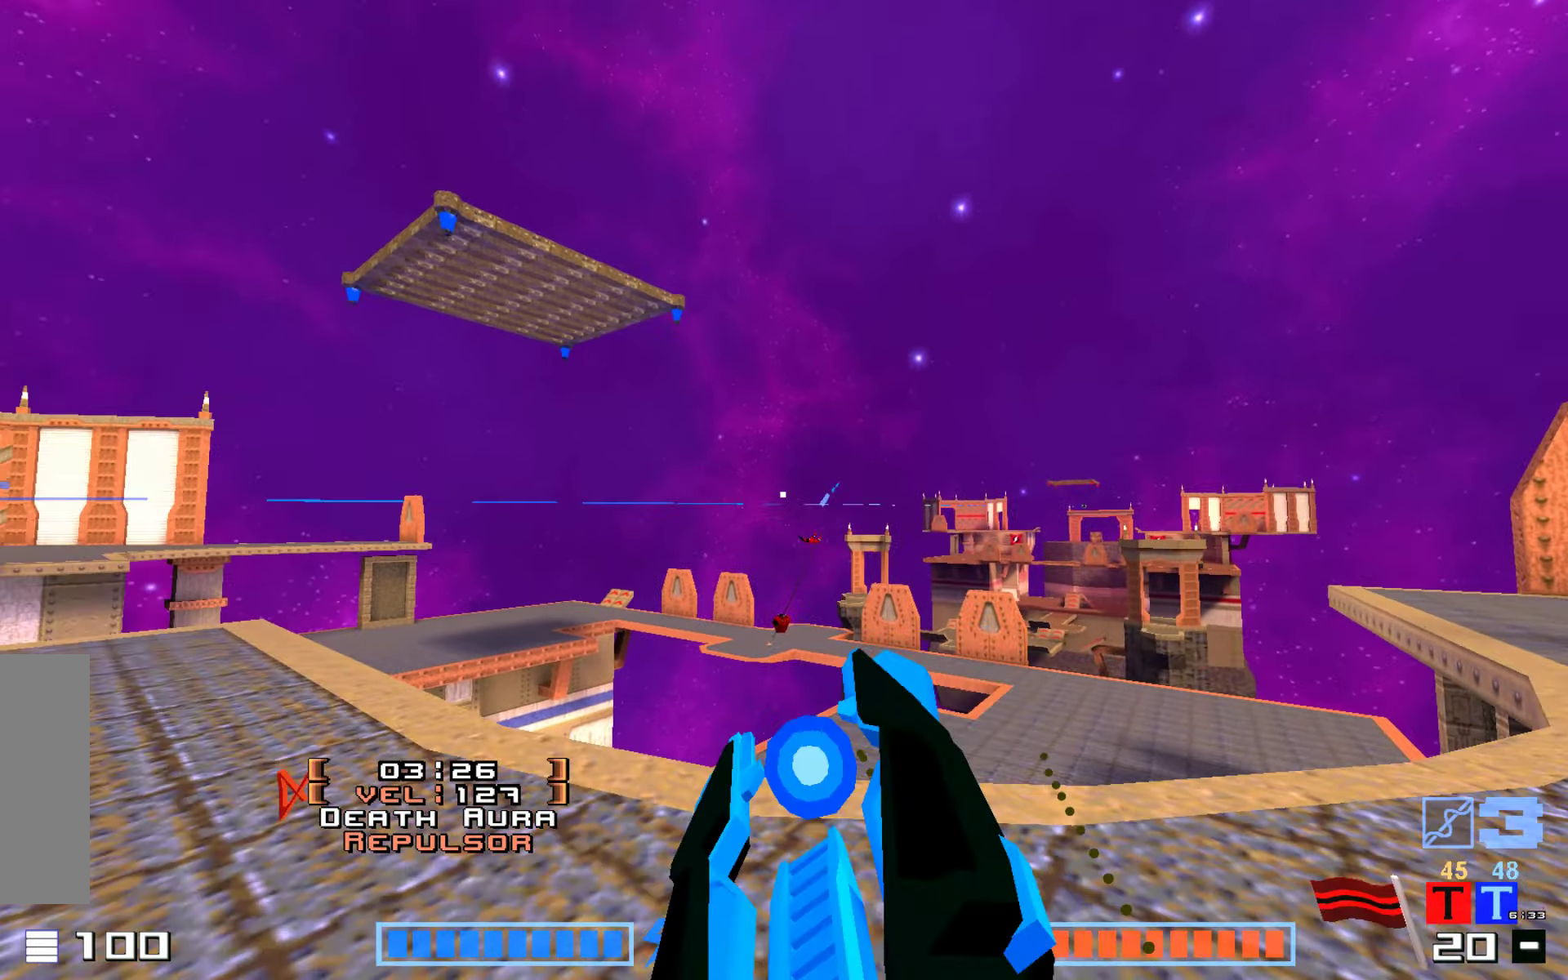
Gameplay with keyboard; each line is a JSON object with the keys held at the frame after it. "events" lists presses ("down") and releases ("up") of "down", "hammer", "hook", "jump", "right" and "up" between this image and that frame as [ms after this image, input, new state], when the widget could be followed in between. No other keys are recorded. Mouse input is not recorded. Key names are as the overlay labels them; some are game actions (e.g. jump) rather than physical keys.
{"keys": [], "events": [[300, "right", "up"], [334, "down", "up"]]}
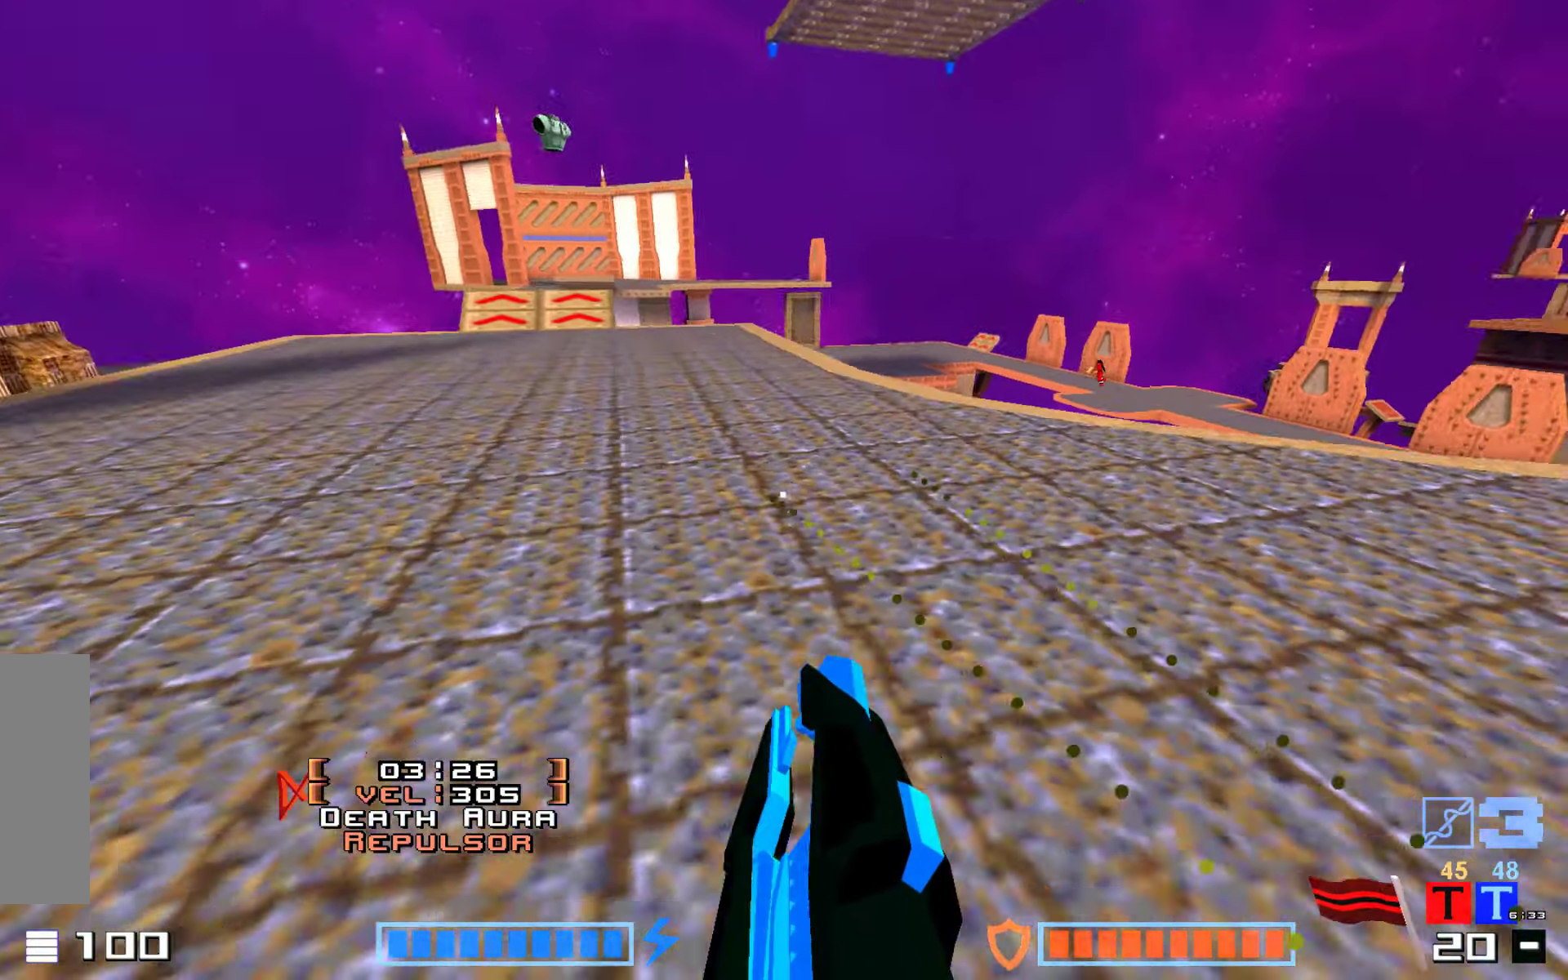
{"keys": ["right", "up"], "events": [[284, "up", "down"], [434, "right", "down"]]}
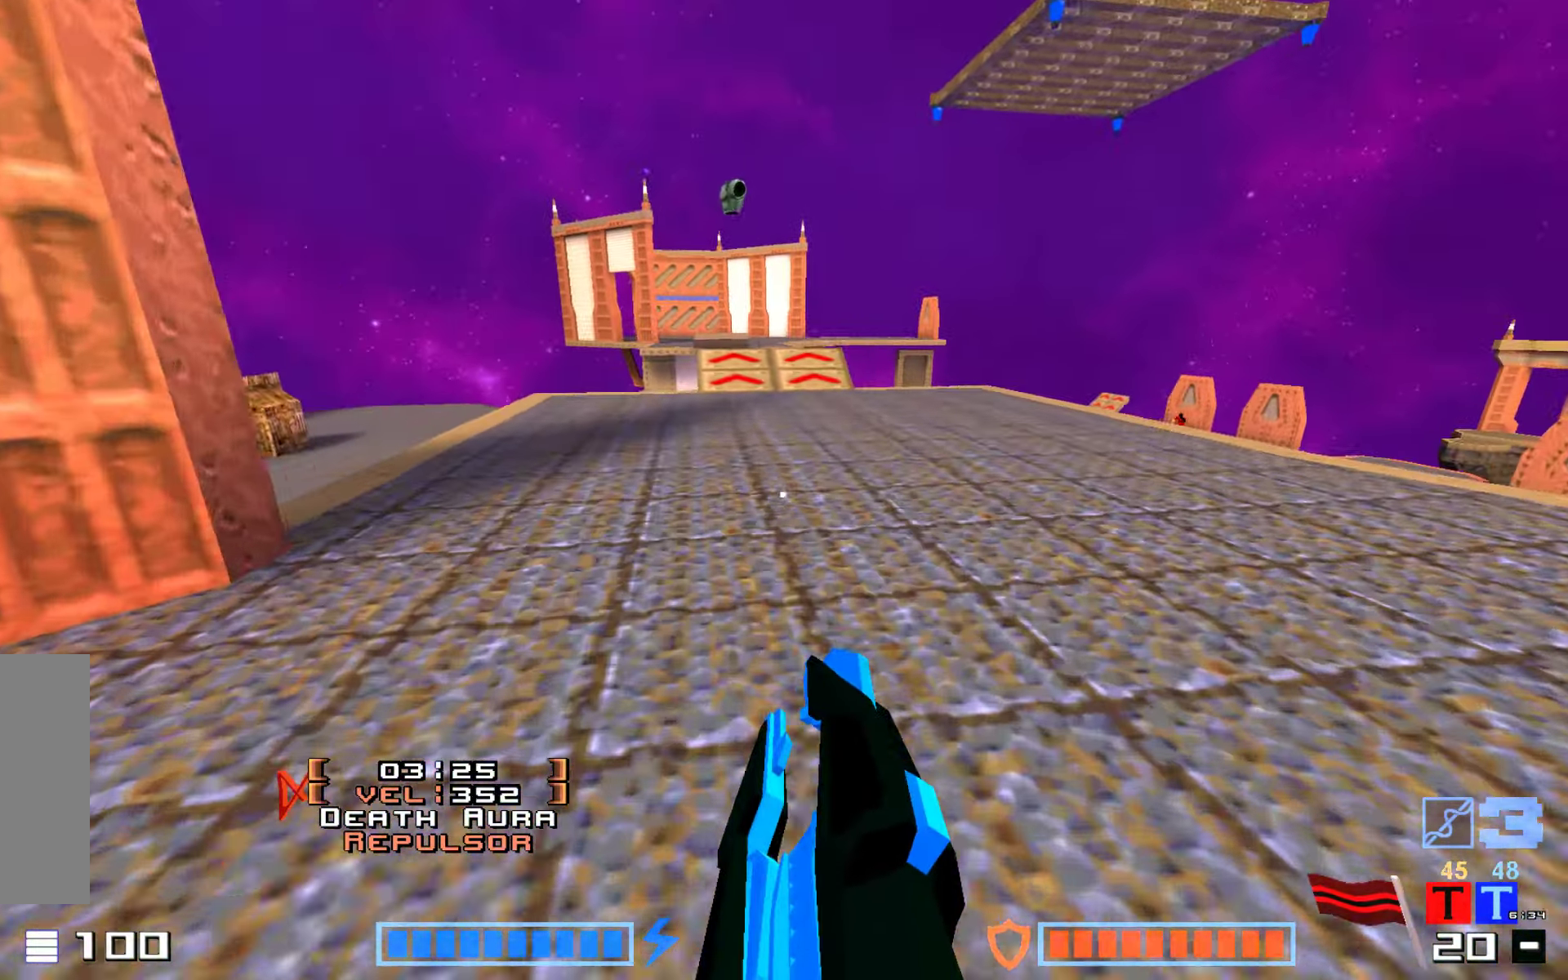
{"keys": ["up"], "events": [[84, "right", "up"]]}
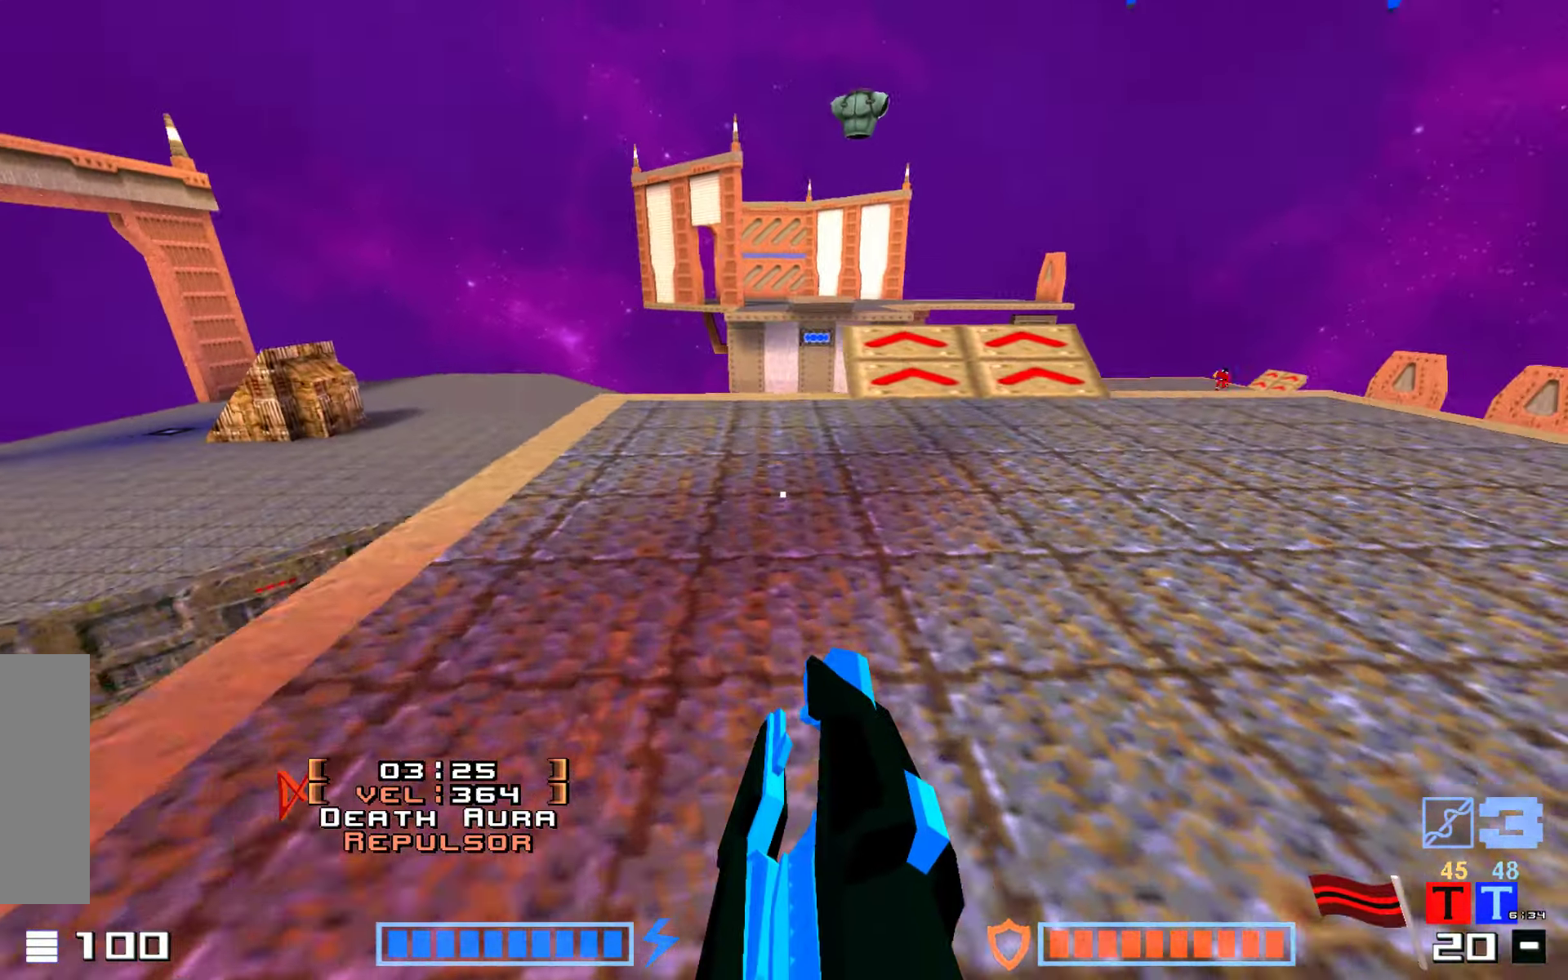
{"keys": ["hammer", "jump", "up"], "events": [[67, "jump", "down"], [250, "jump", "up"], [300, "hammer", "down"], [317, "jump", "down"], [450, "hammer", "up"], [484, "hammer", "down"]]}
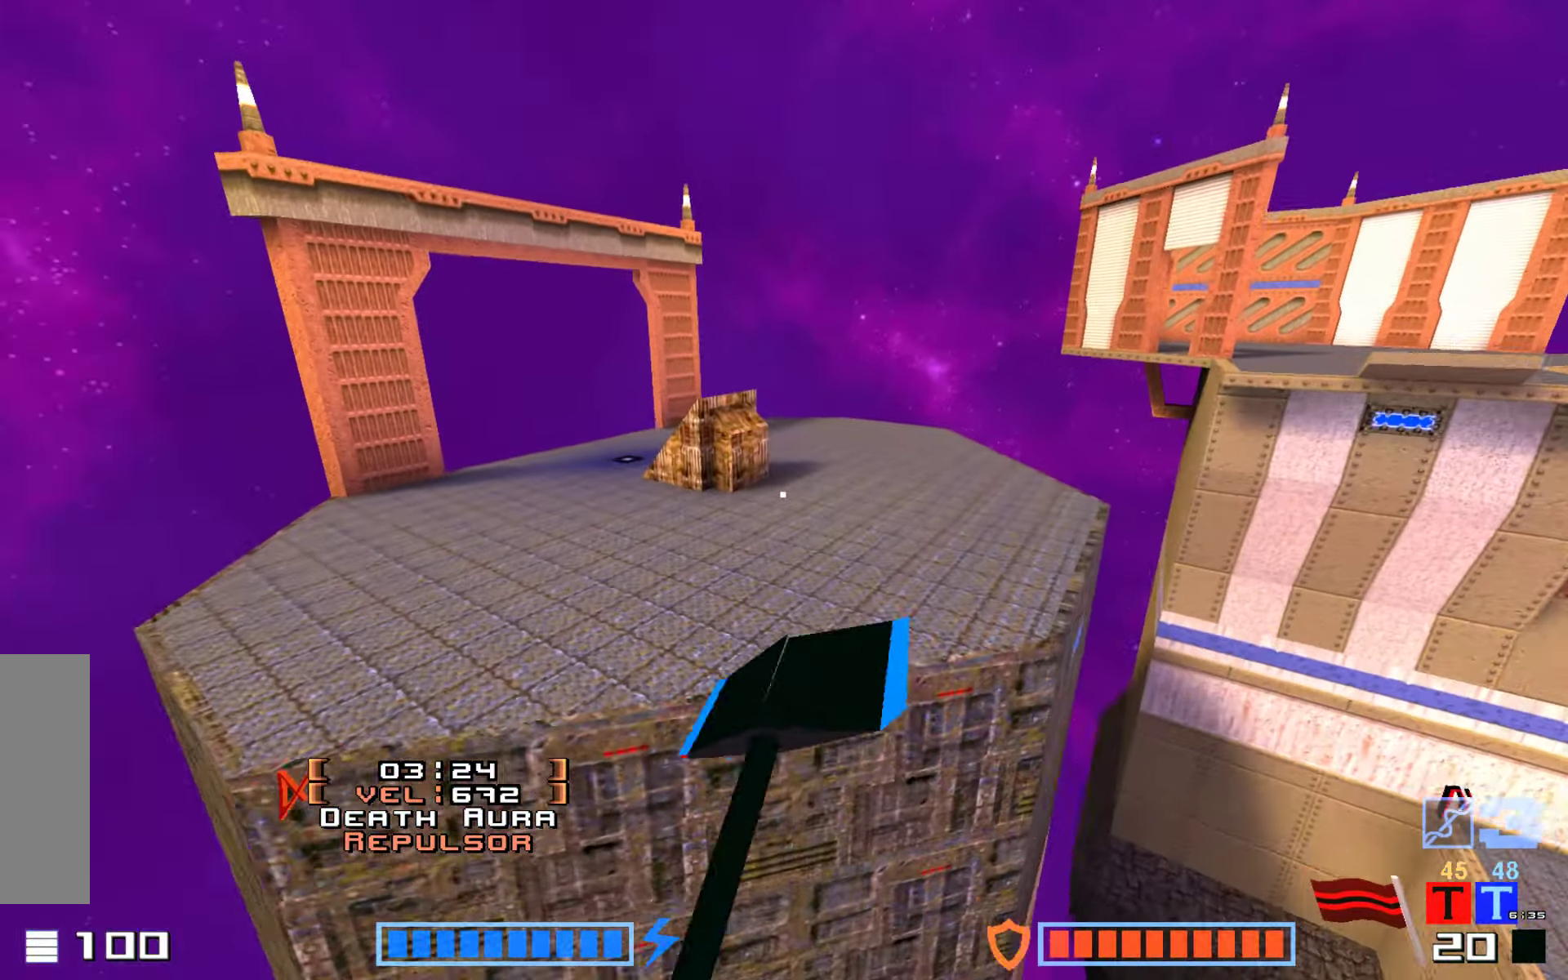
{"keys": ["up"], "events": [[134, "hammer", "up"], [250, "up", "up"], [367, "jump", "up"], [367, "up", "down"]]}
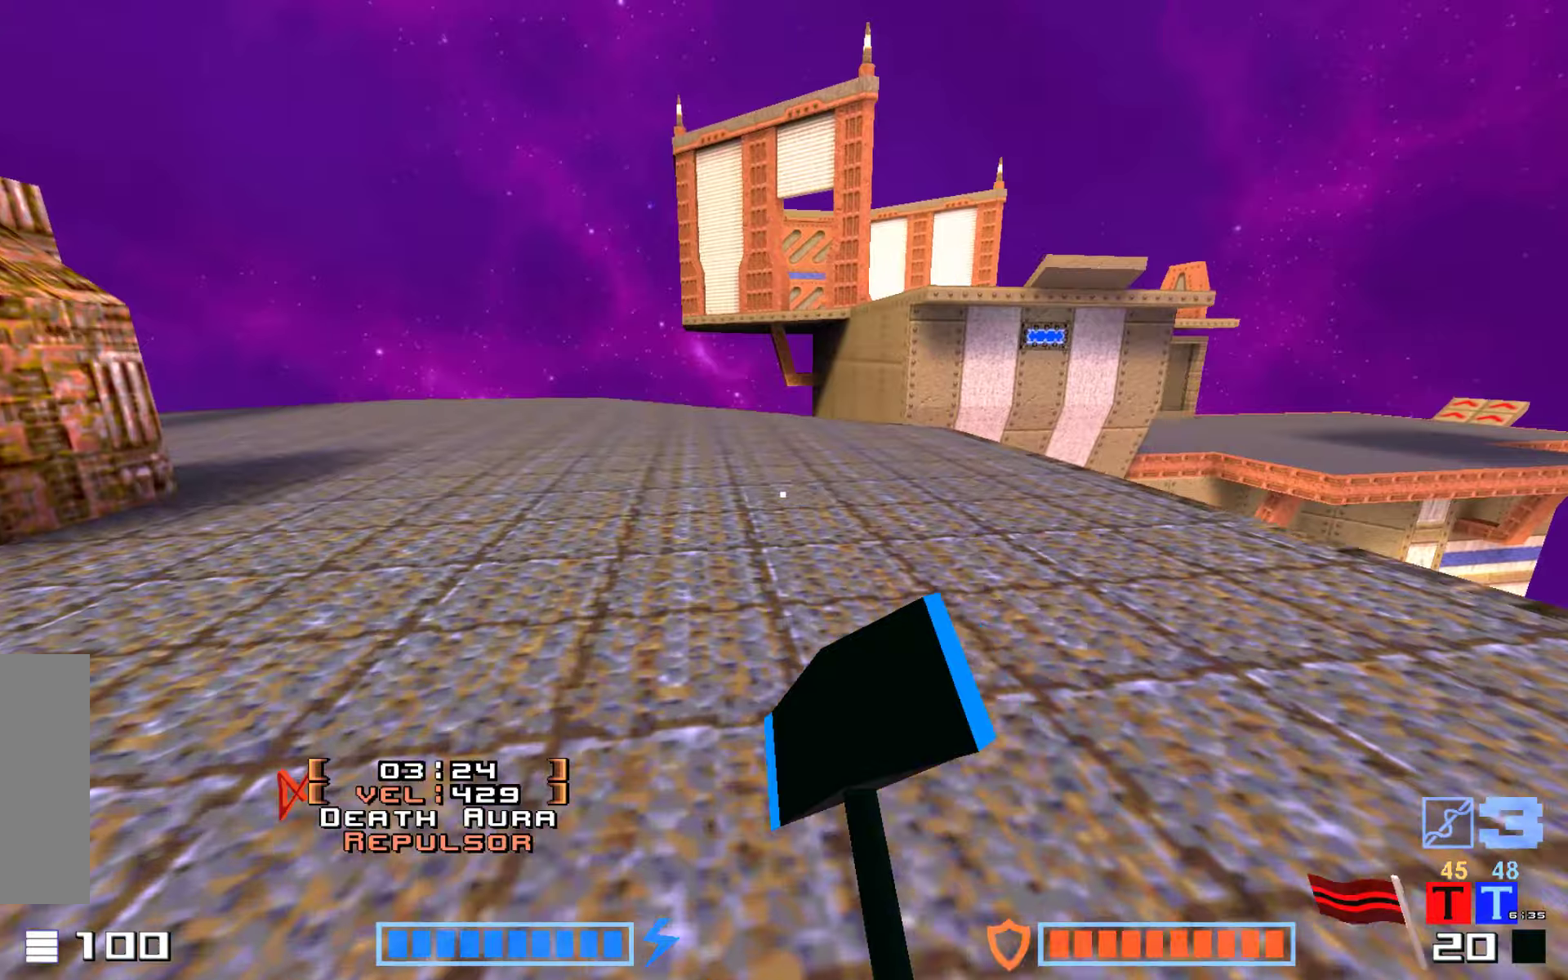
{"keys": [], "events": [[16, "jump", "down"], [133, "jump", "up"], [283, "up", "up"]]}
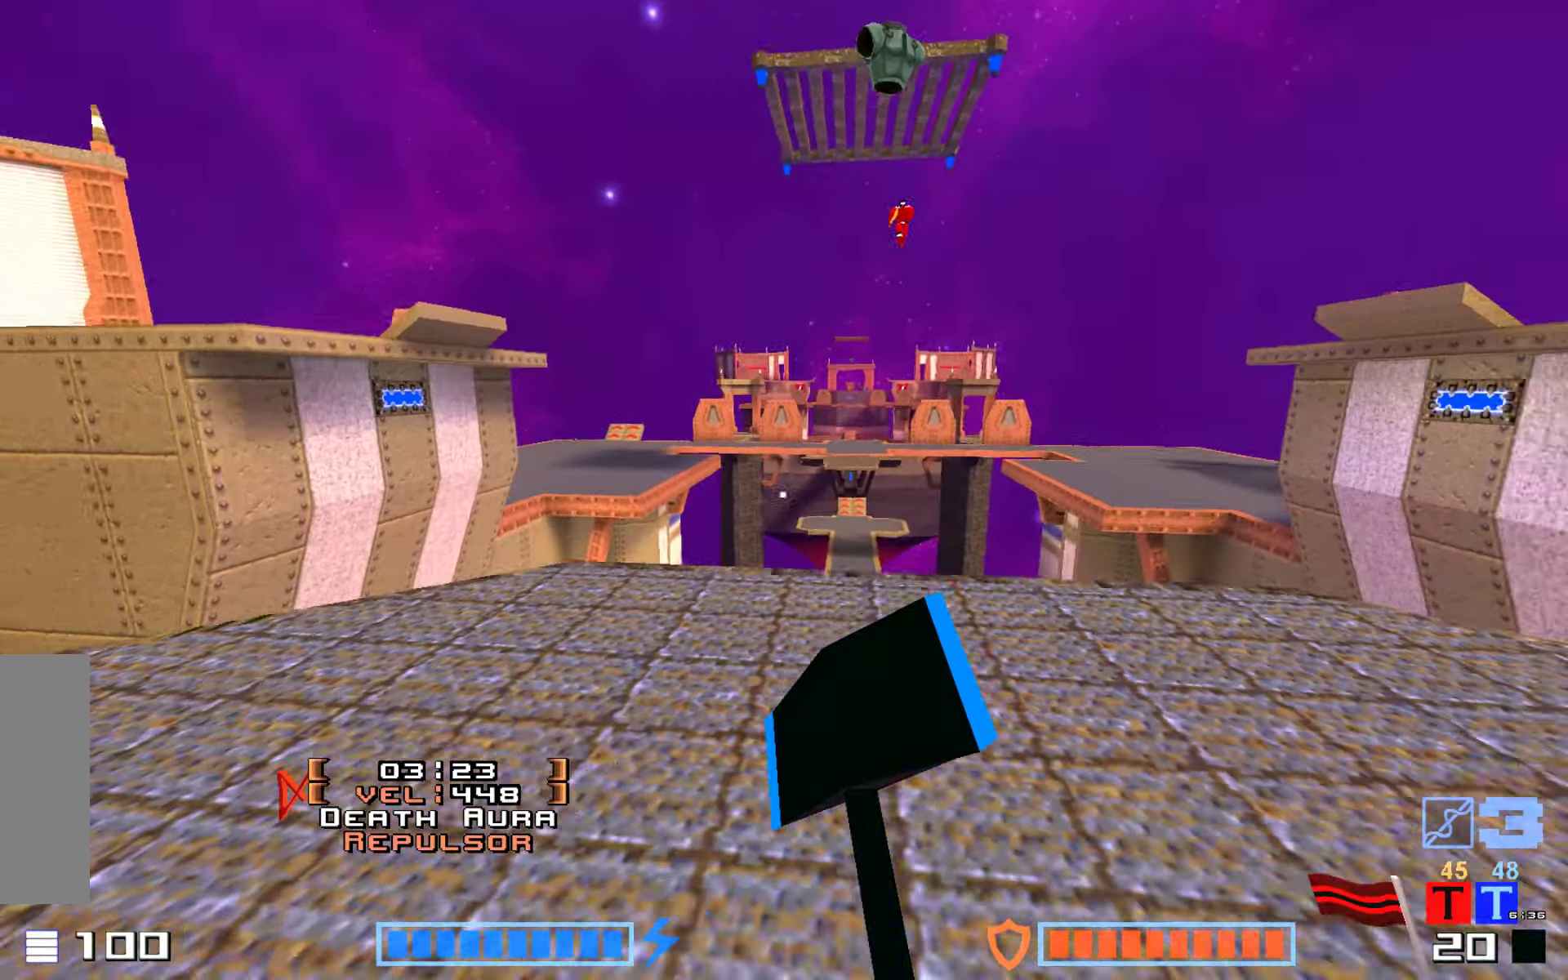
{"keys": [], "events": [[166, "up", "down"], [183, "right", "down"], [466, "up", "up"], [483, "right", "up"]]}
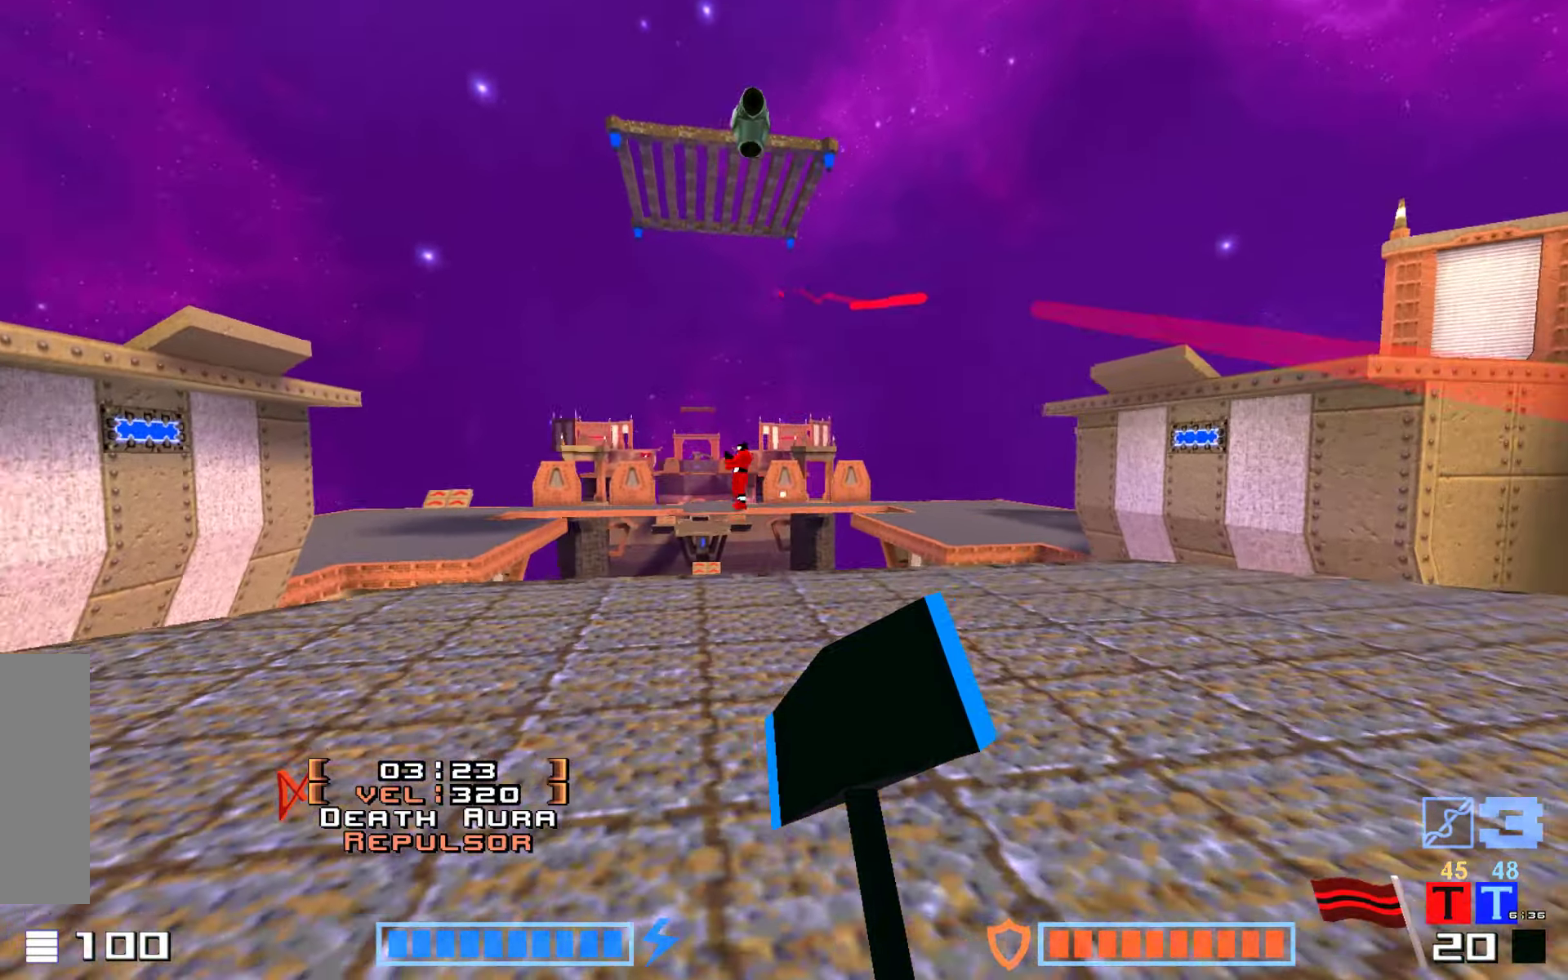
{"keys": ["hammer", "jump", "up"], "events": [[183, "jump", "down"], [300, "hammer", "down"], [466, "up", "down"]]}
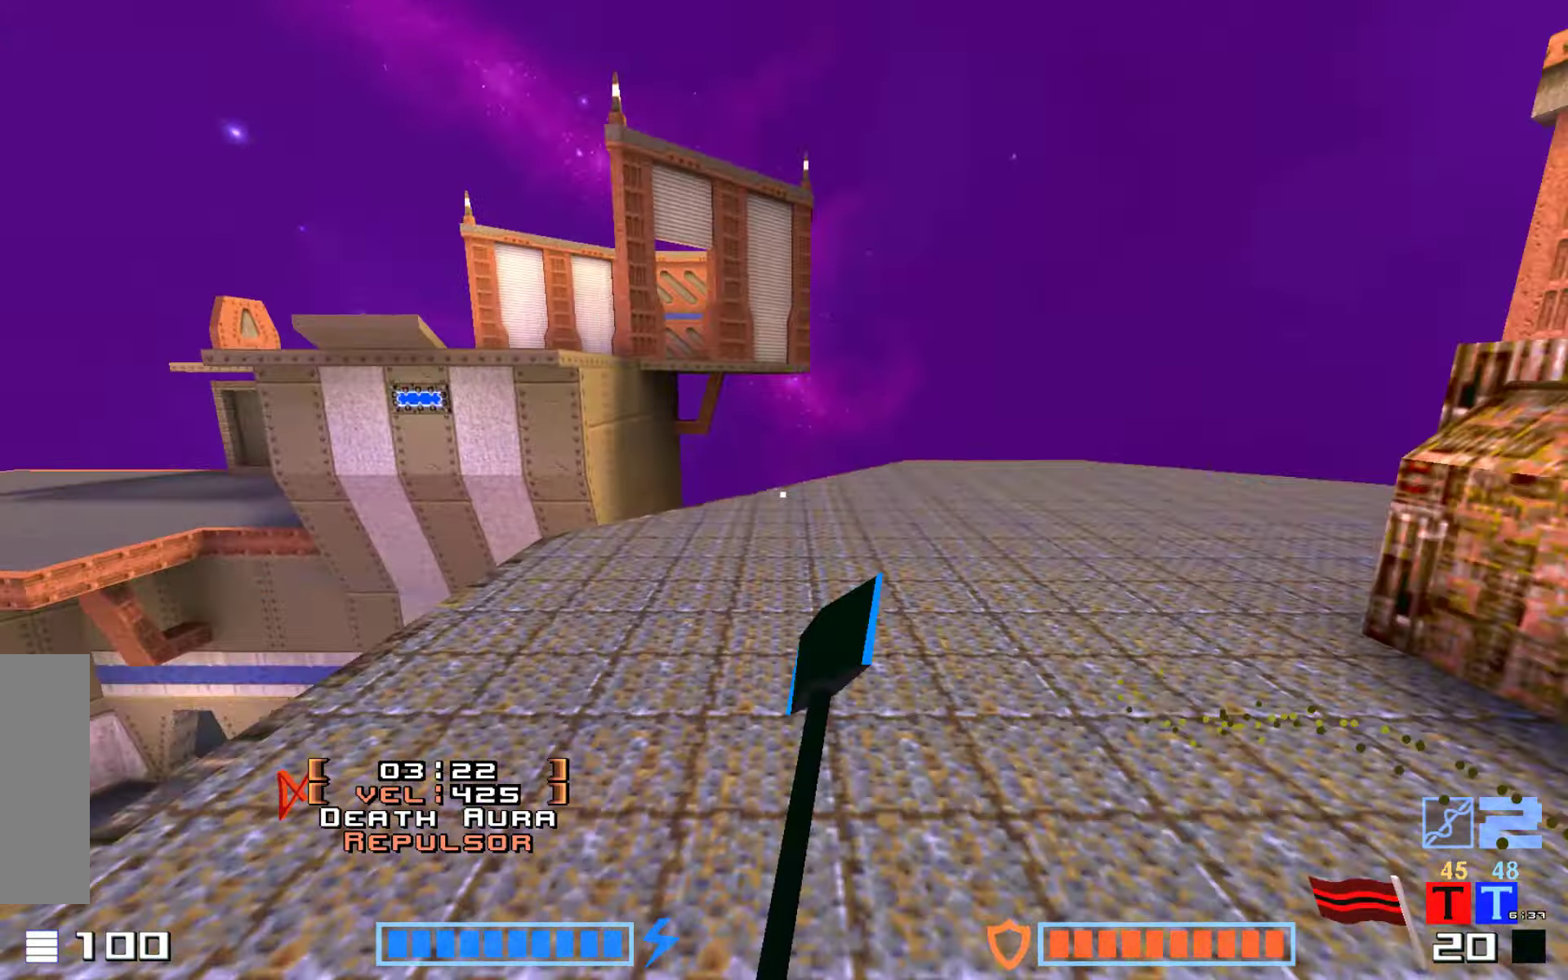
{"keys": ["hammer", "jump", "up"], "events": [[100, "jump", "up"], [250, "jump", "down"]]}
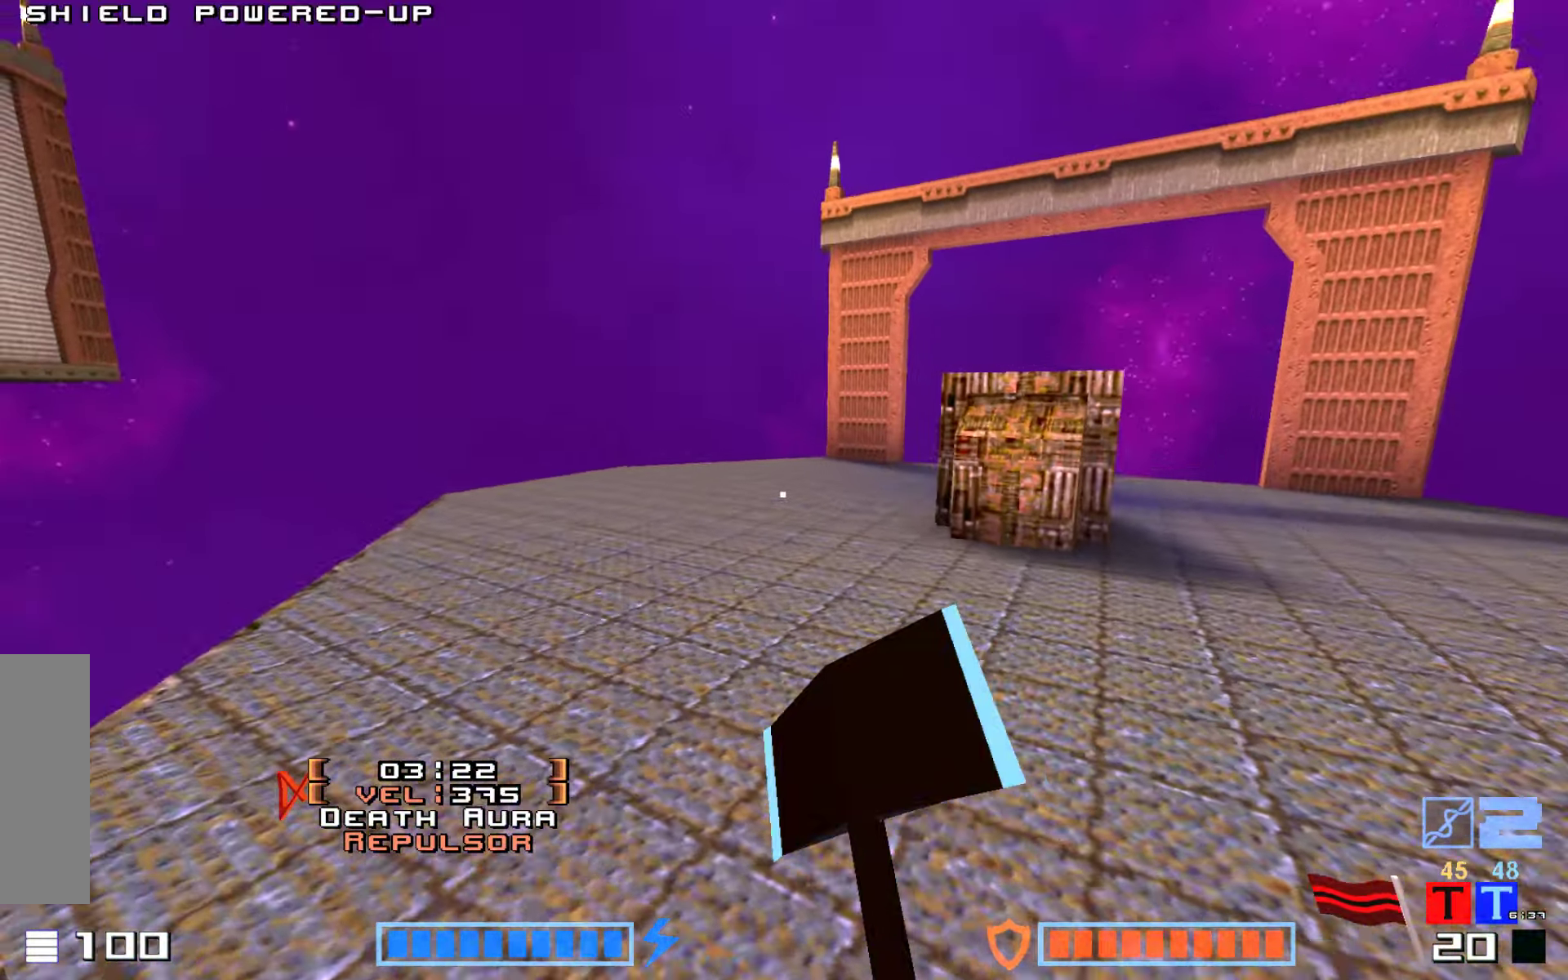
{"keys": ["up"], "events": [[166, "jump", "up"], [250, "hammer", "up"]]}
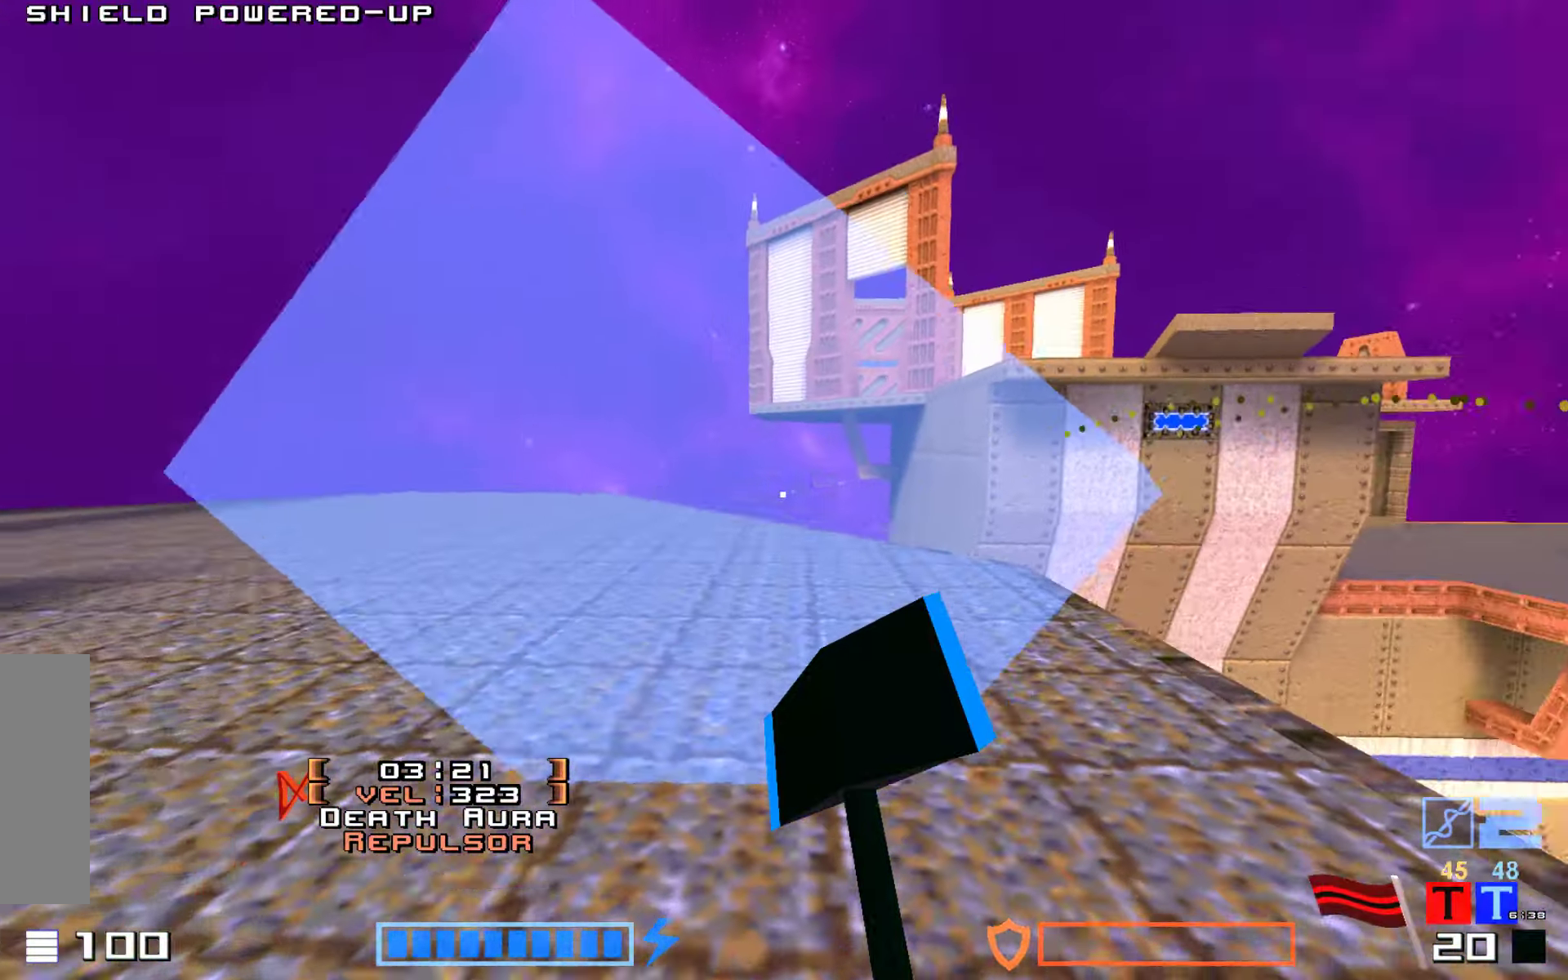
{"keys": ["up"], "events": [[116, "up", "up"], [250, "up", "down"]]}
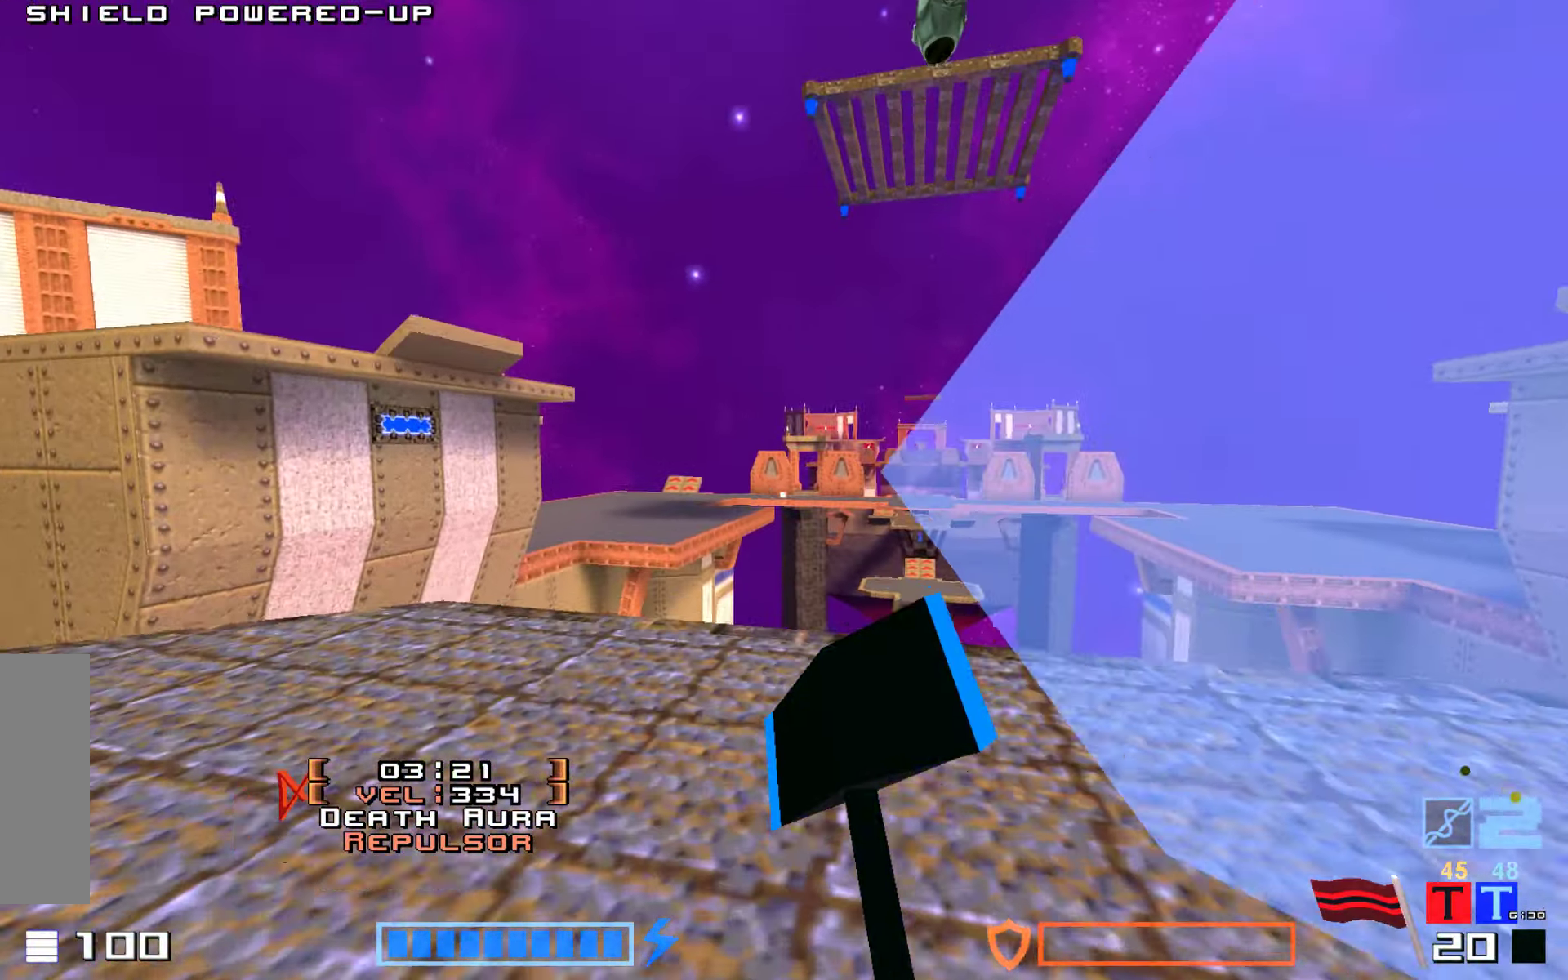
{"keys": [], "events": [[350, "down", "down"], [350, "up", "up"], [500, "down", "up"]]}
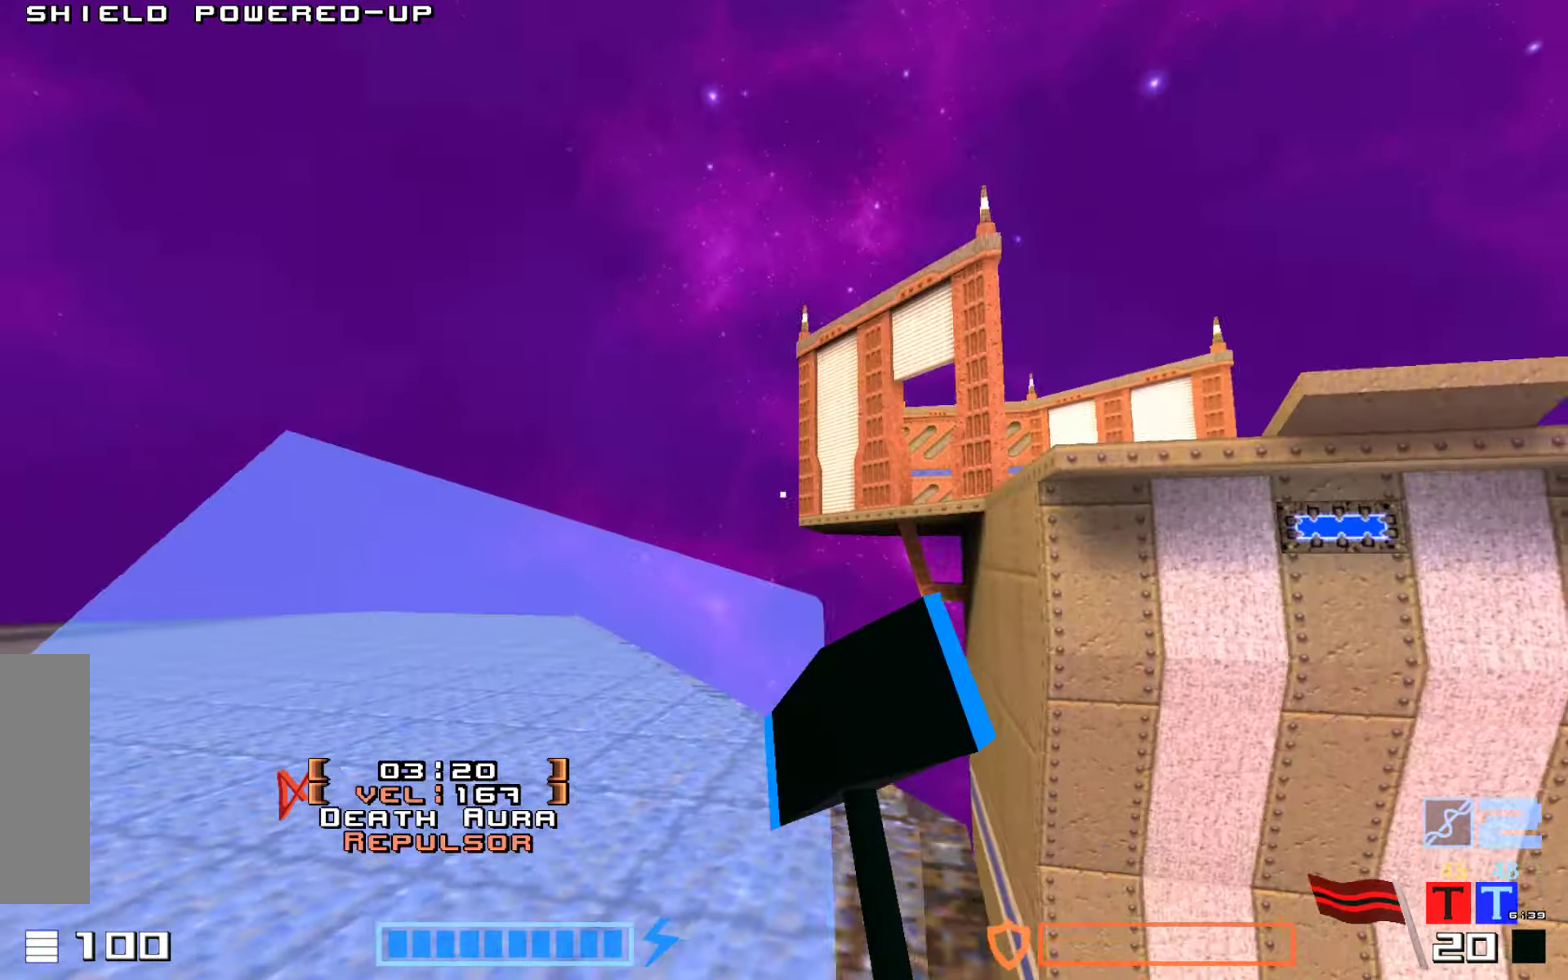
{"keys": ["up"], "events": [[33, "up", "down"]]}
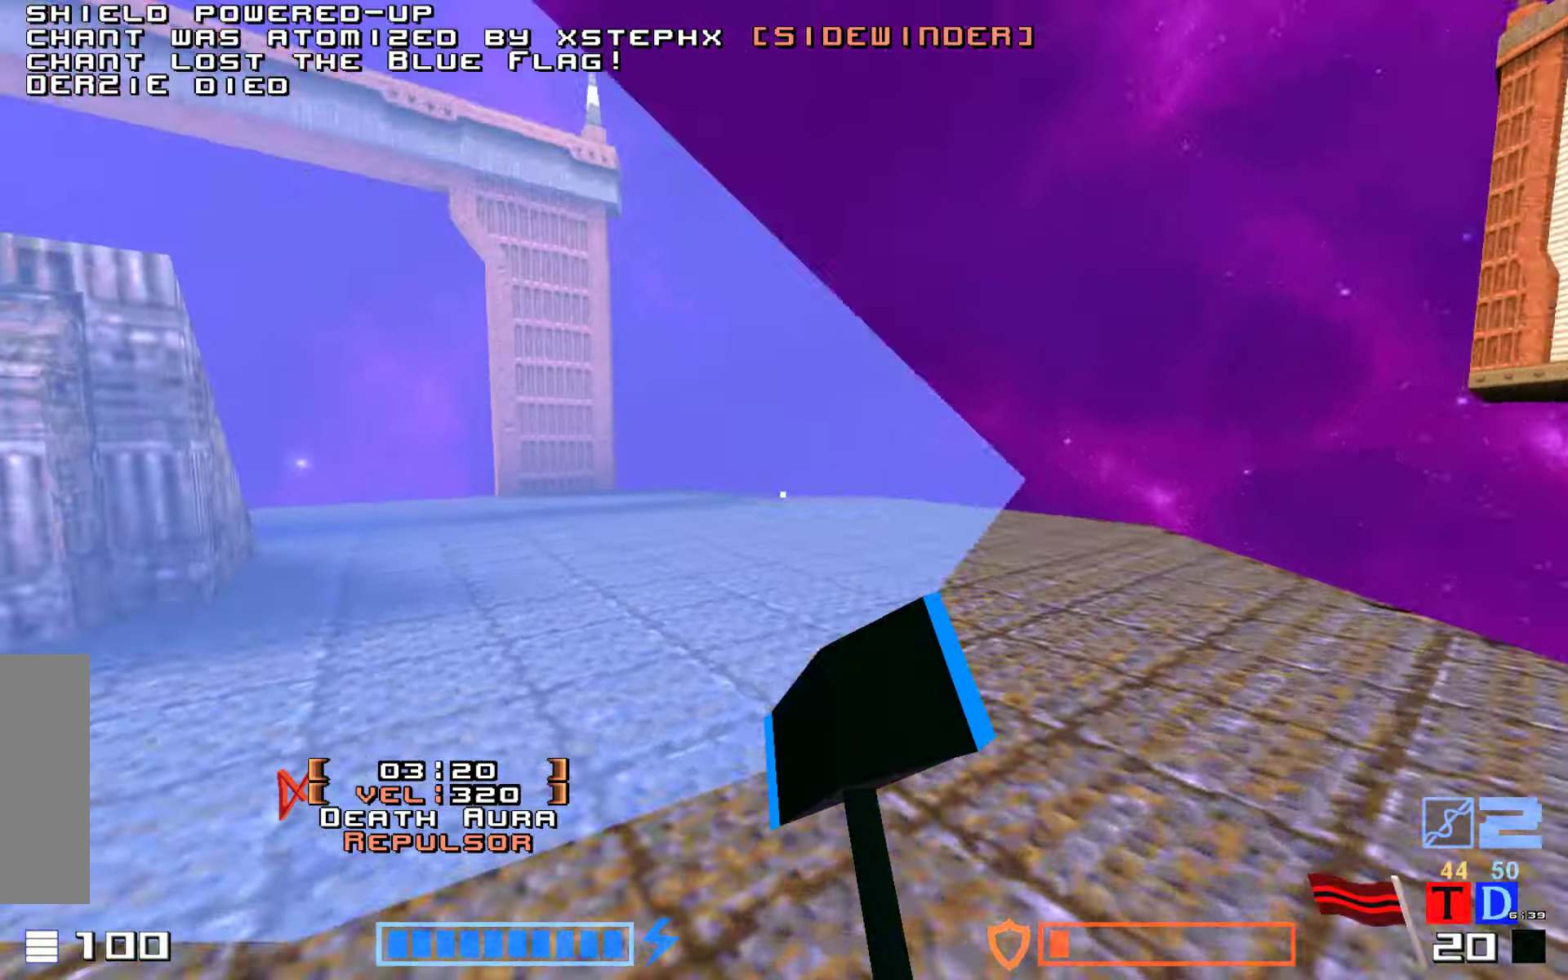
{"keys": ["up"], "events": [[300, "right", "down"], [400, "right", "up"]]}
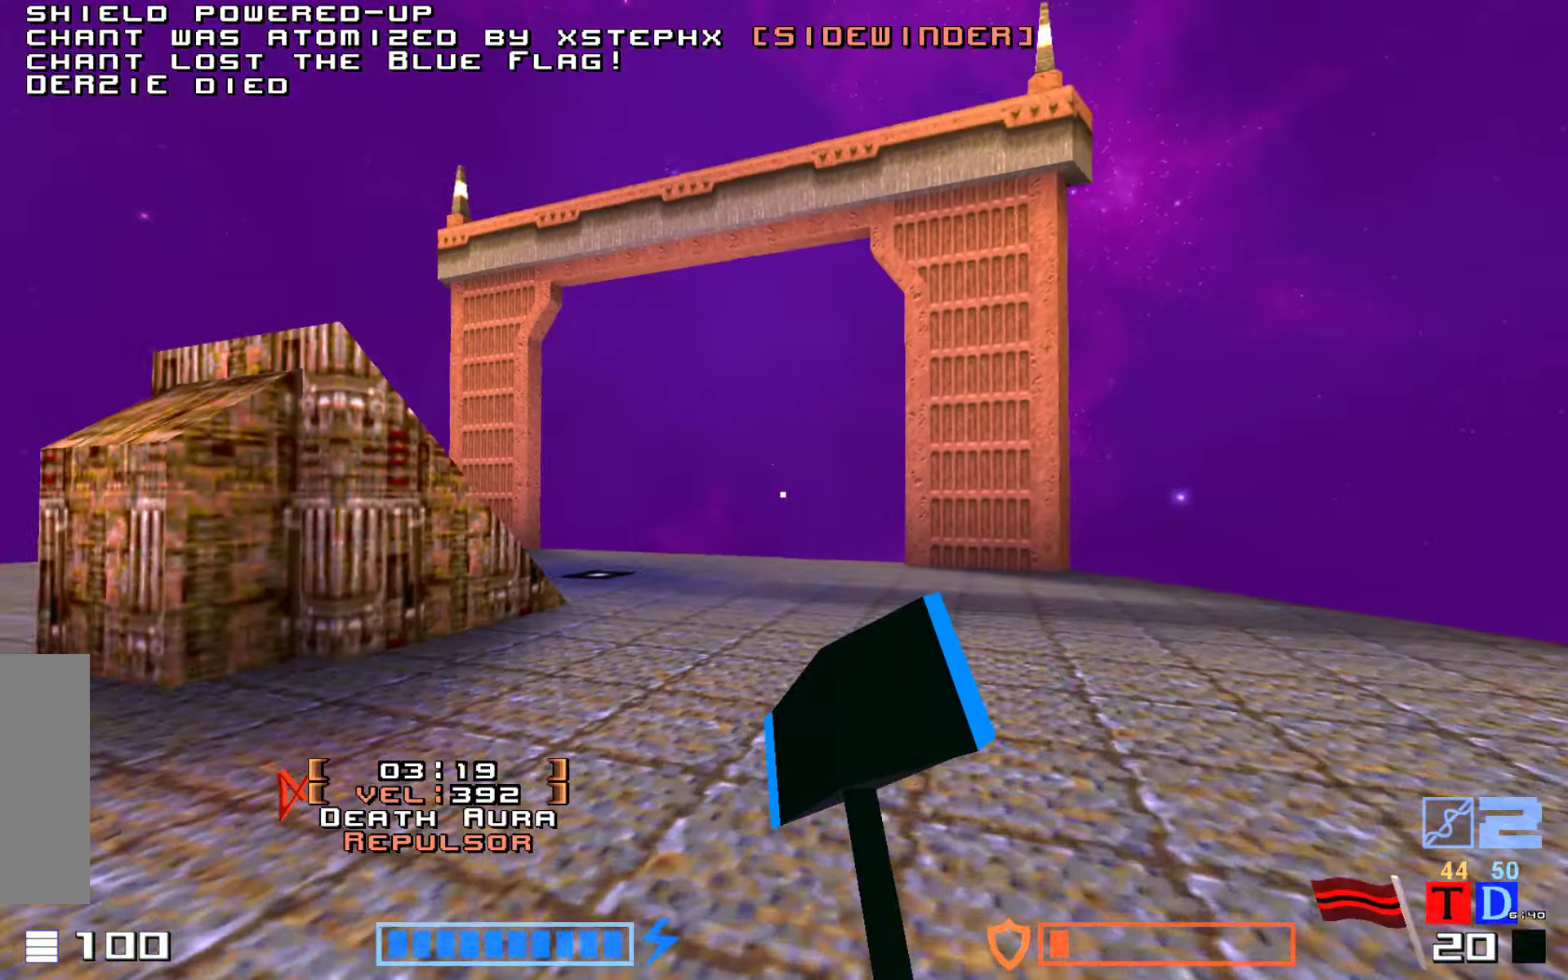
{"keys": ["hammer", "jump", "up"], "events": [[233, "jump", "down"], [400, "hammer", "down"]]}
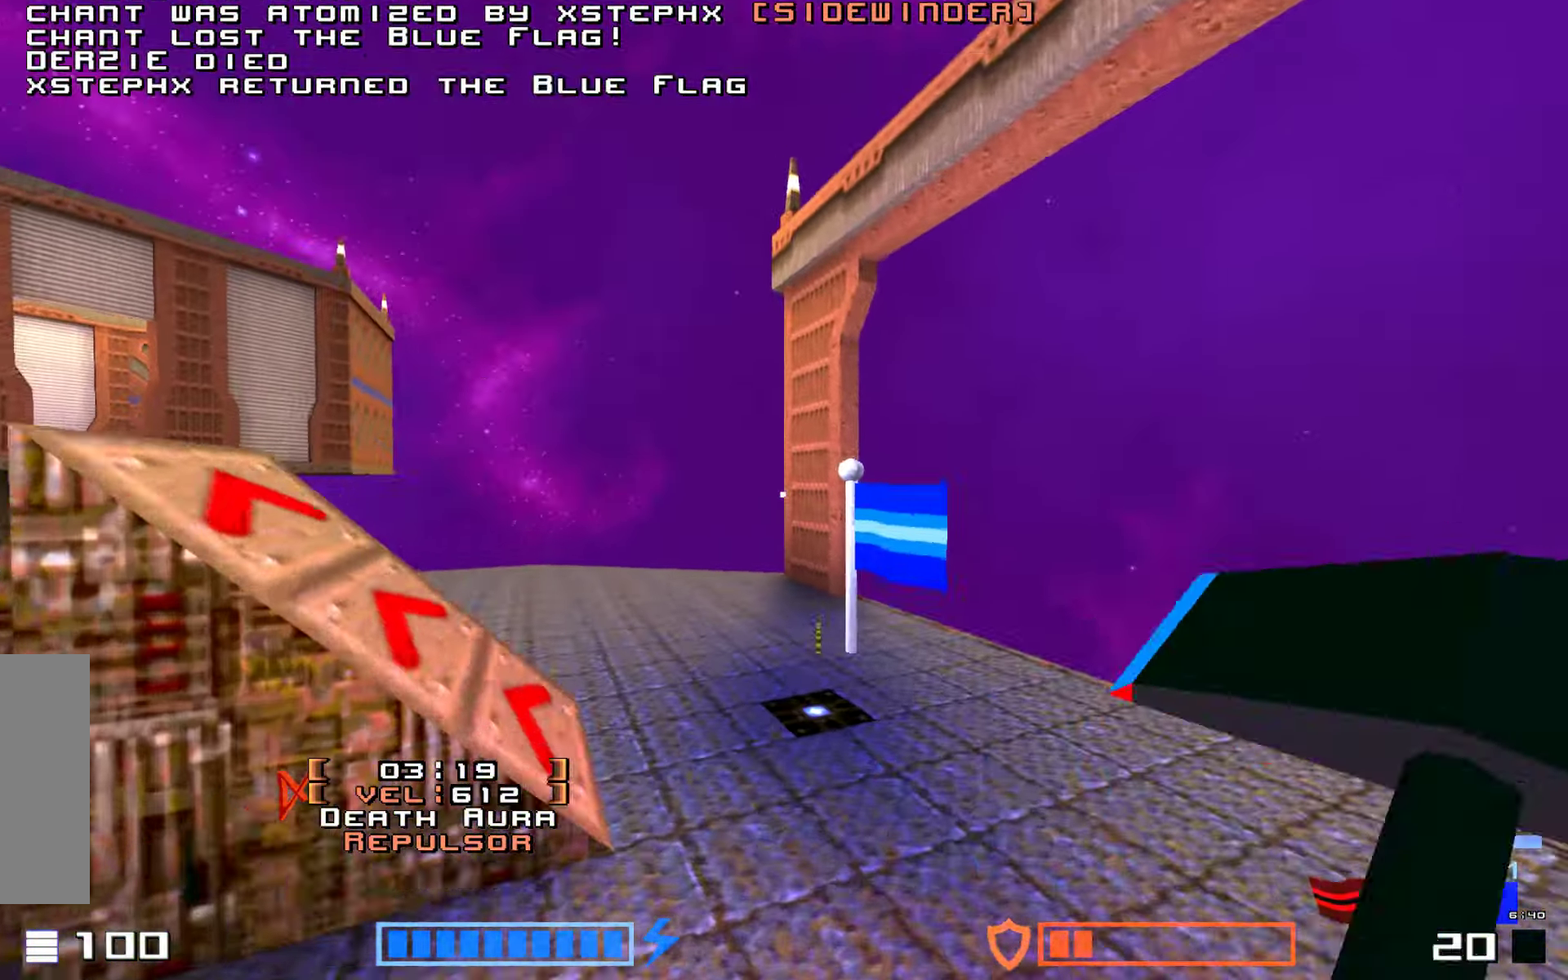
{"keys": ["up"], "events": [[67, "hammer", "up"], [100, "up", "up"], [233, "jump", "up"], [267, "up", "down"]]}
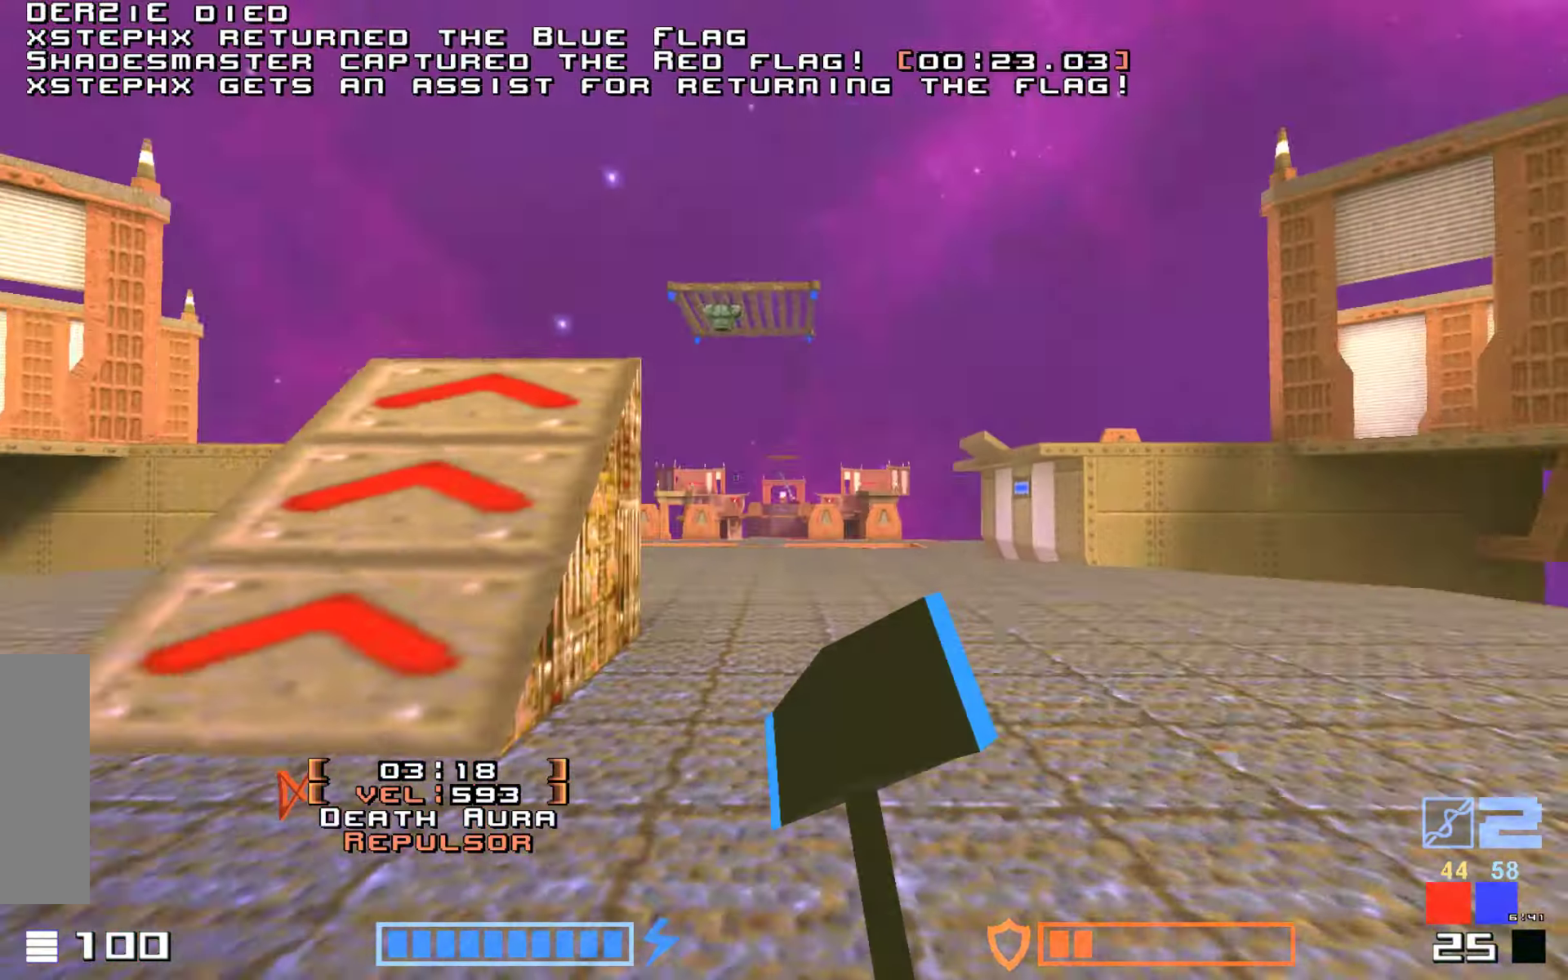
{"keys": ["up"], "events": [[217, "right", "down"], [383, "right", "up"]]}
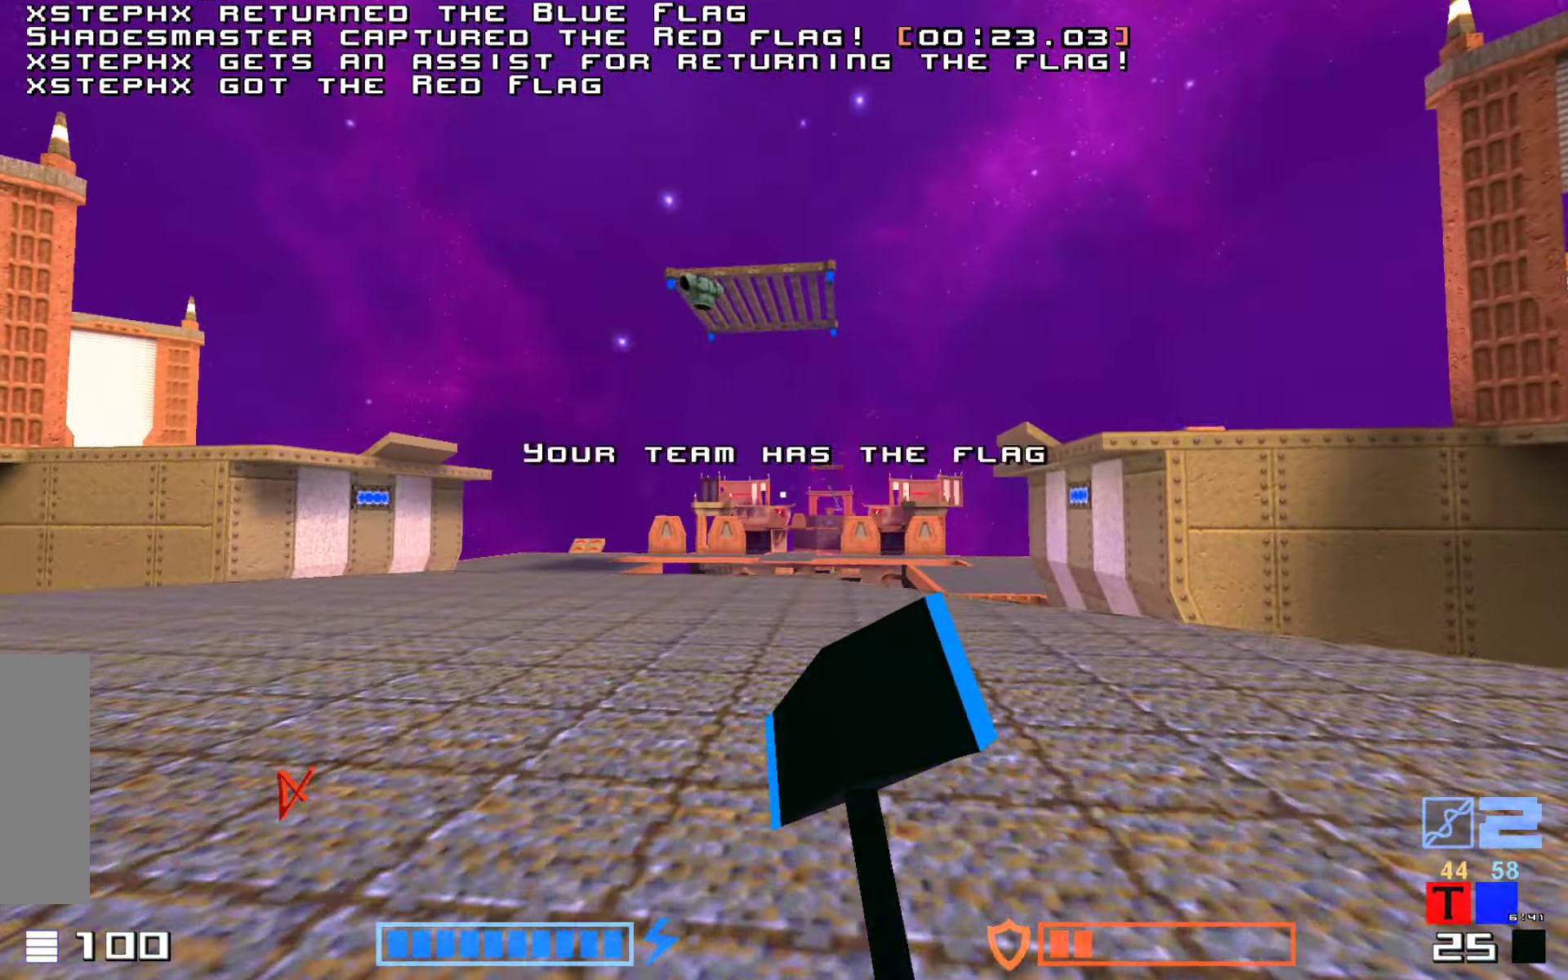
{"keys": ["up"], "events": []}
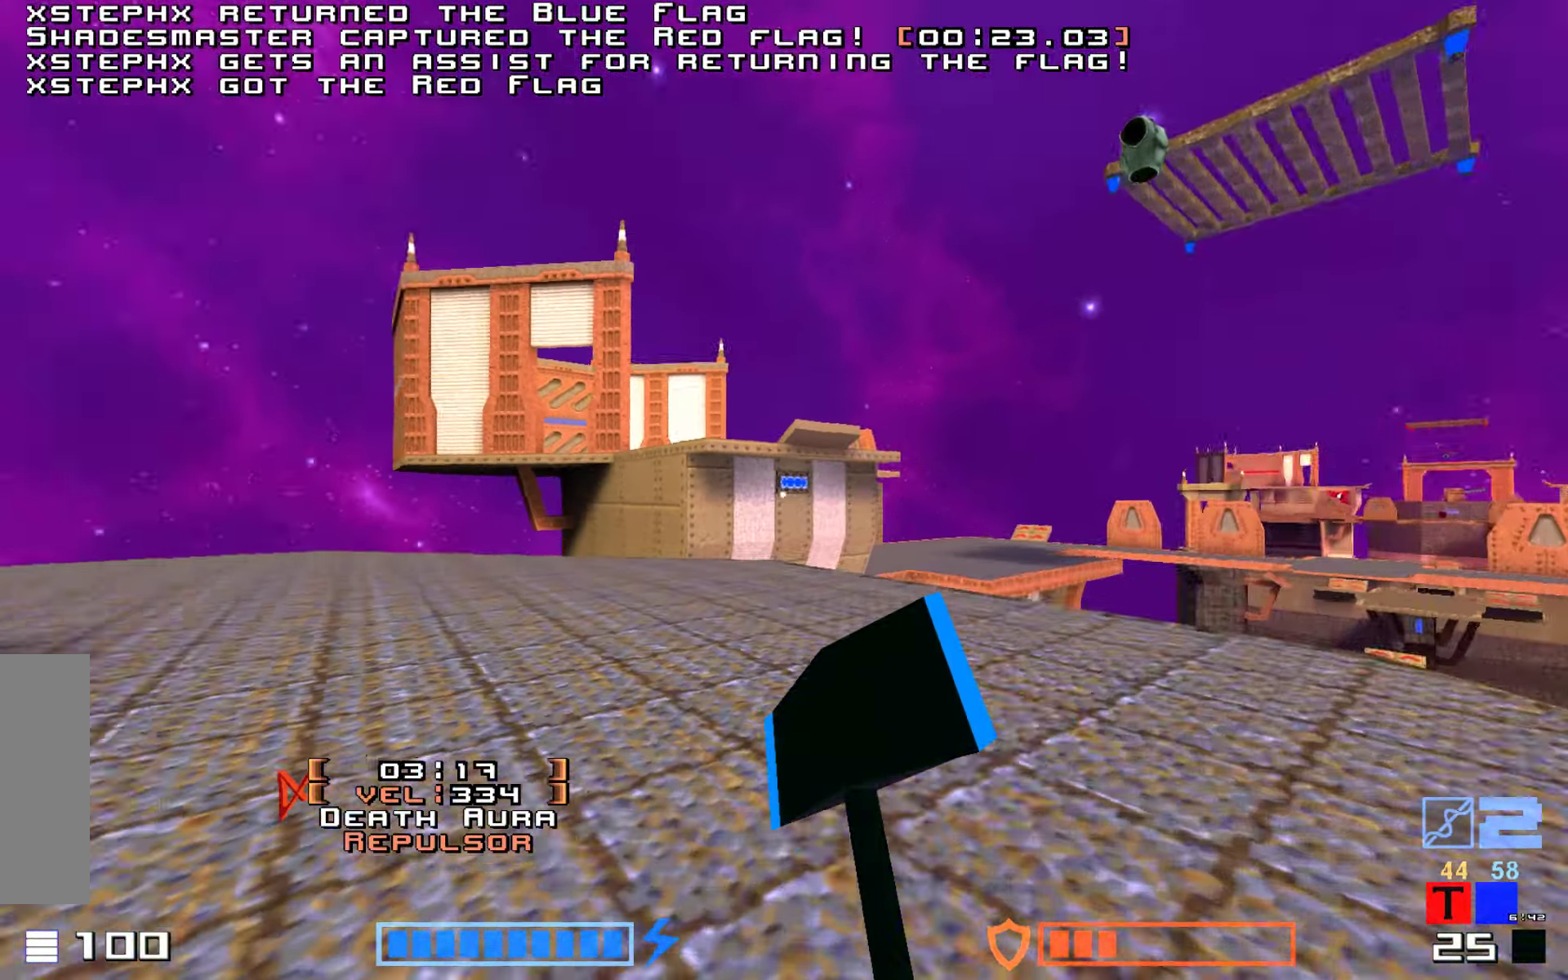
{"keys": [], "events": [[83, "jump", "down"], [167, "hammer", "down"], [217, "up", "up"], [317, "hammer", "up"], [317, "jump", "up"]]}
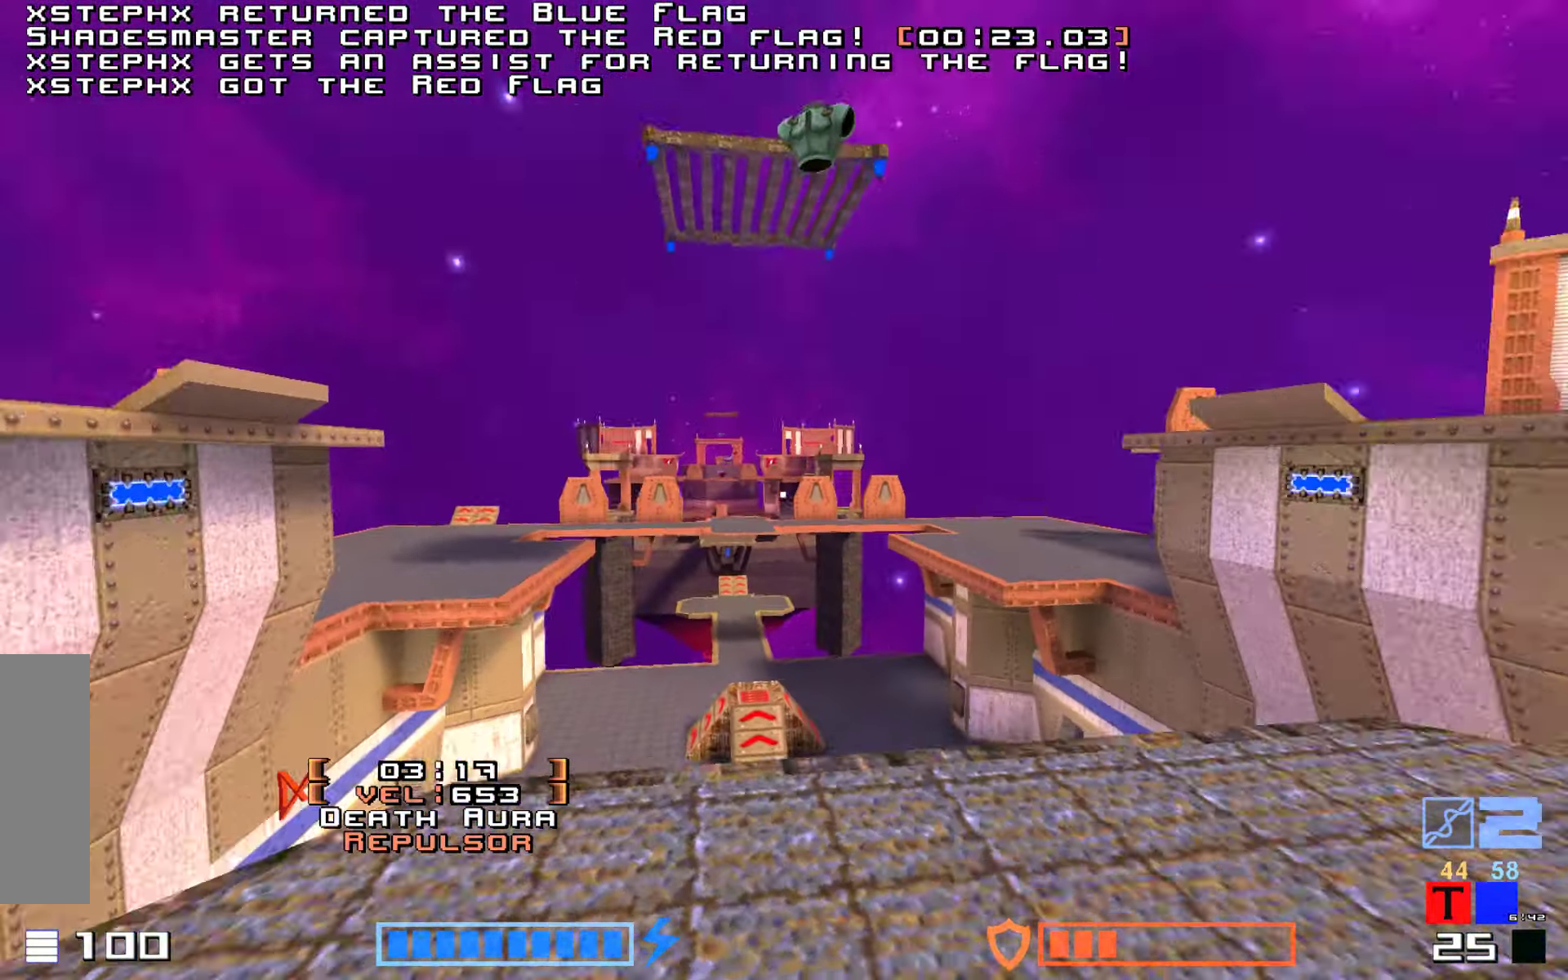
{"keys": ["right", "up"], "events": [[33, "right", "down"], [450, "up", "down"]]}
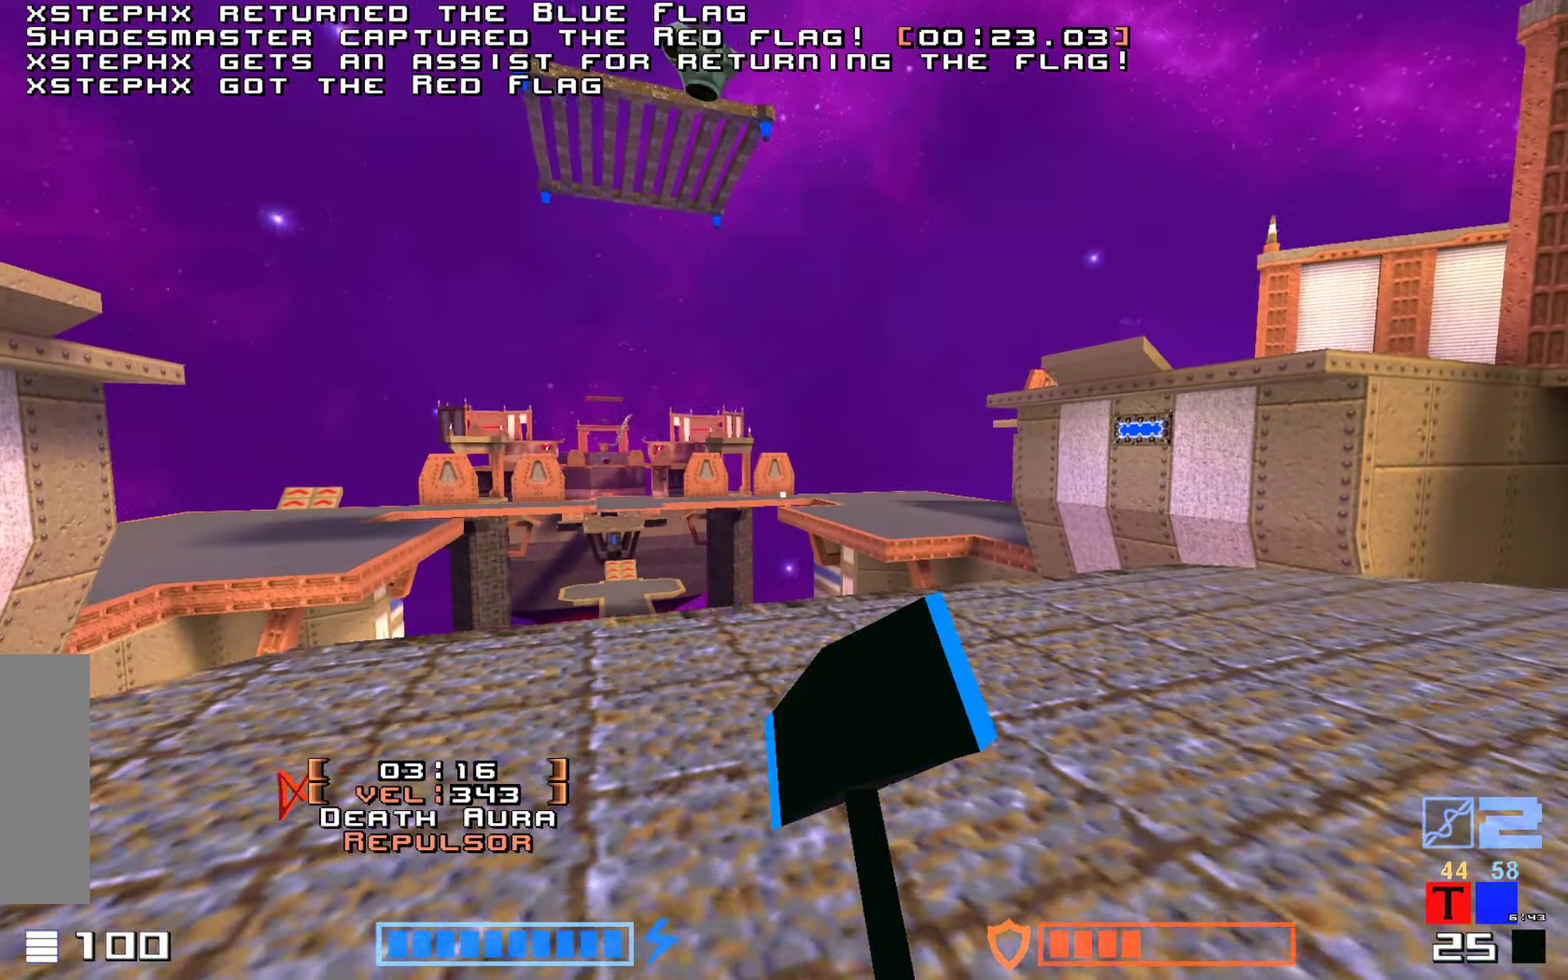
{"keys": ["down", "right"], "events": [[217, "right", "up"], [300, "right", "down"], [433, "up", "up"], [483, "down", "down"]]}
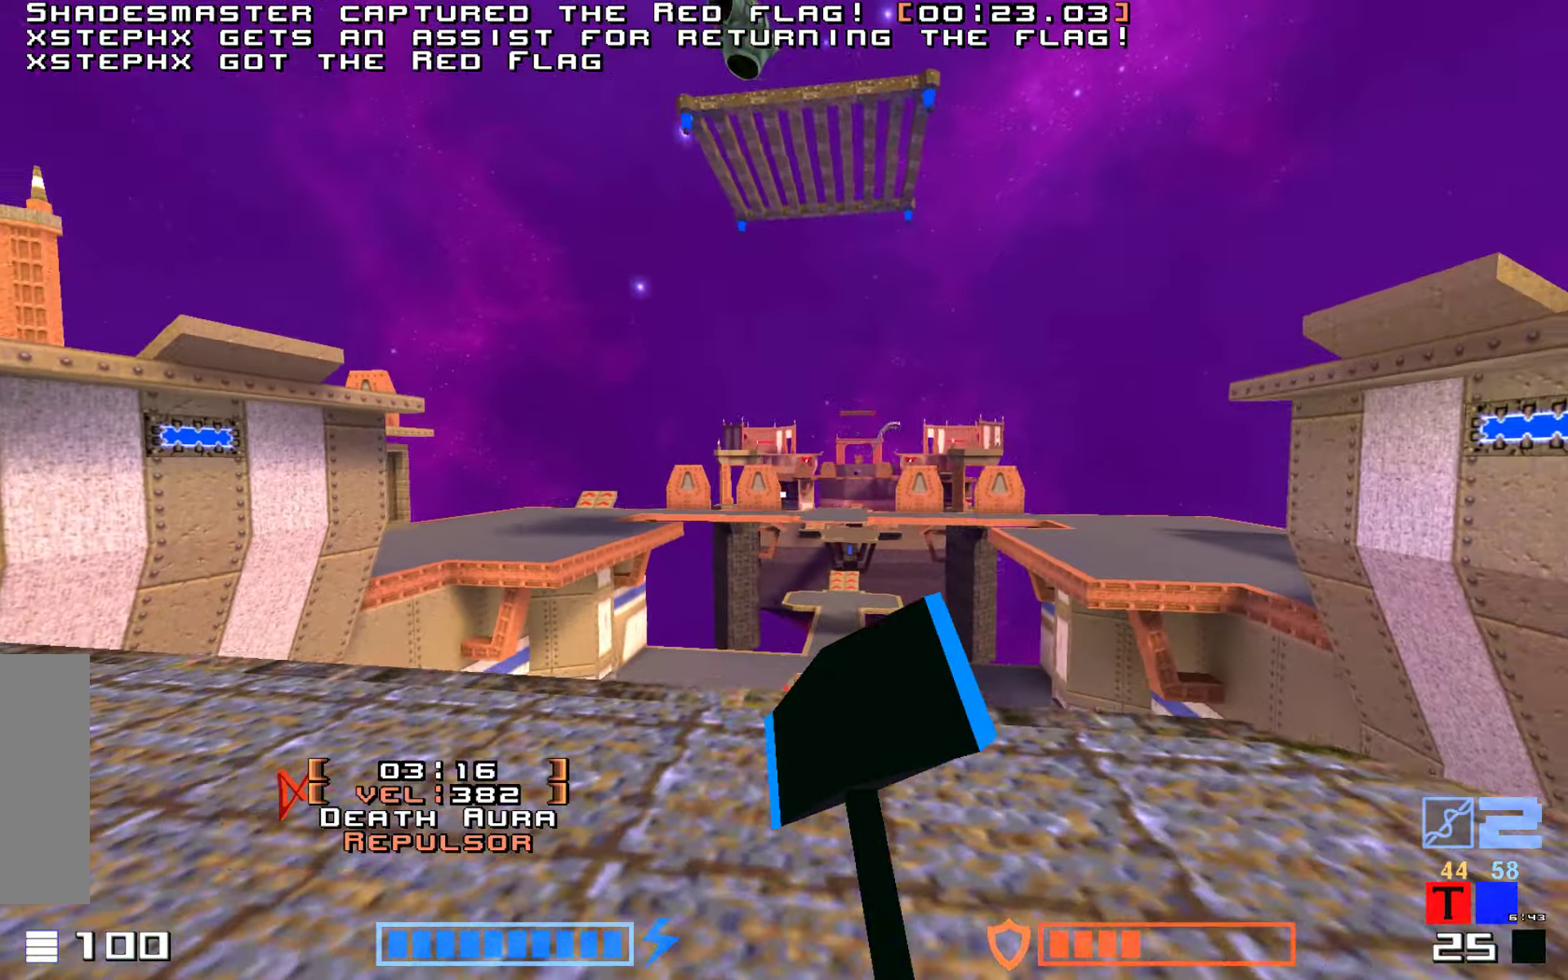
{"keys": [], "events": [[50, "right", "up"], [250, "right", "down"], [483, "right", "up"], [500, "down", "up"]]}
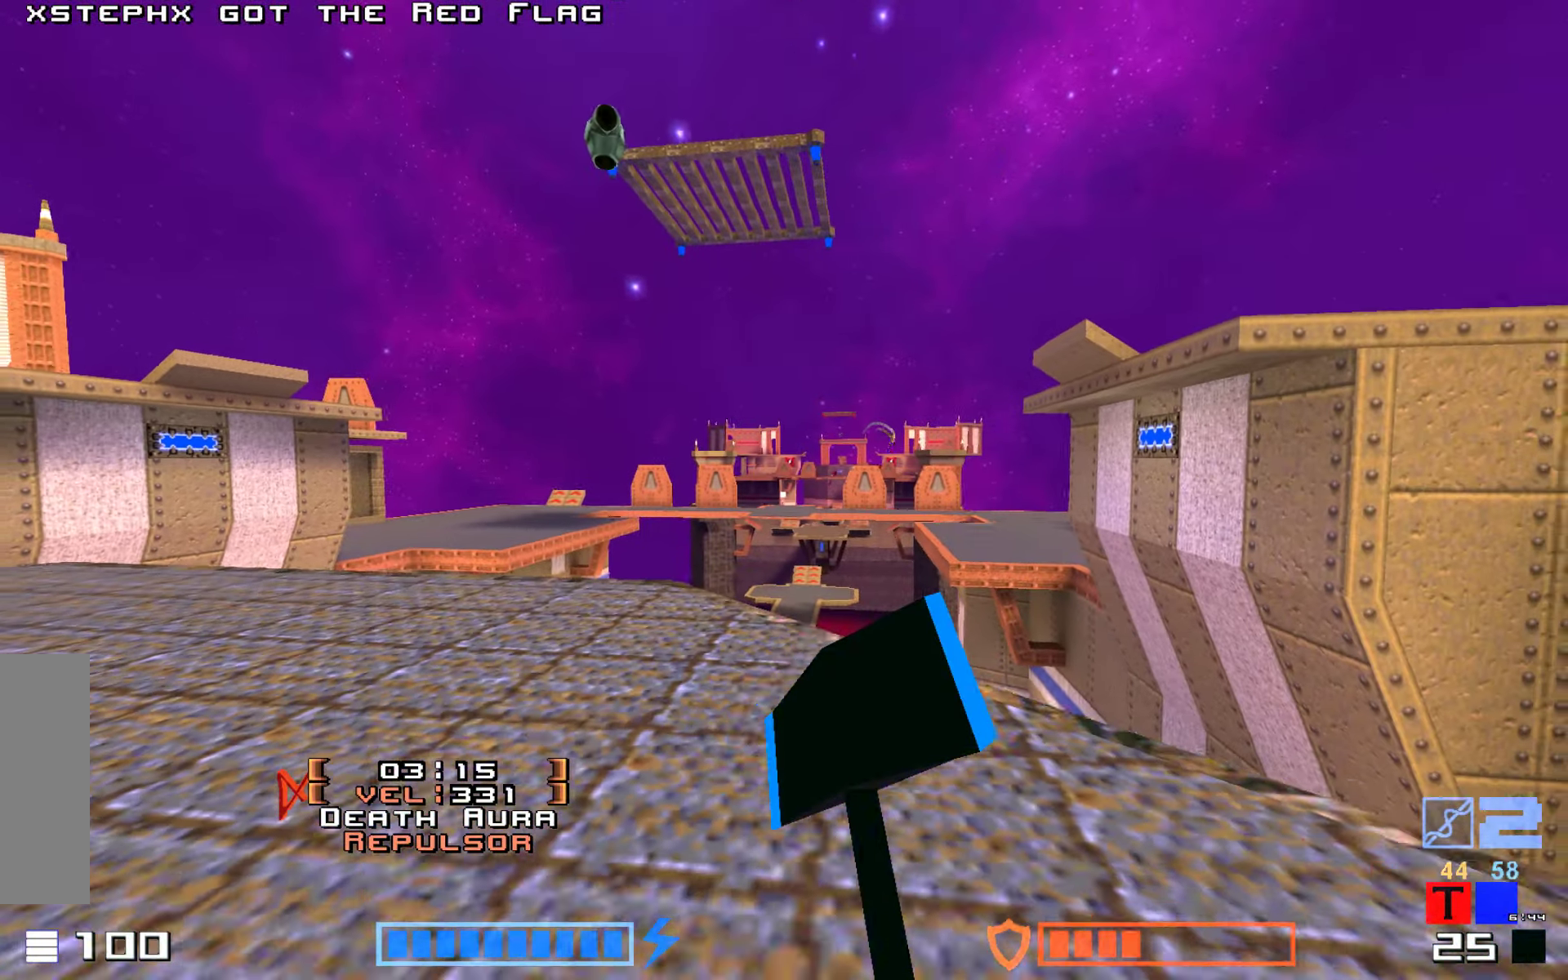
{"keys": ["up"], "events": [[33, "up", "down"]]}
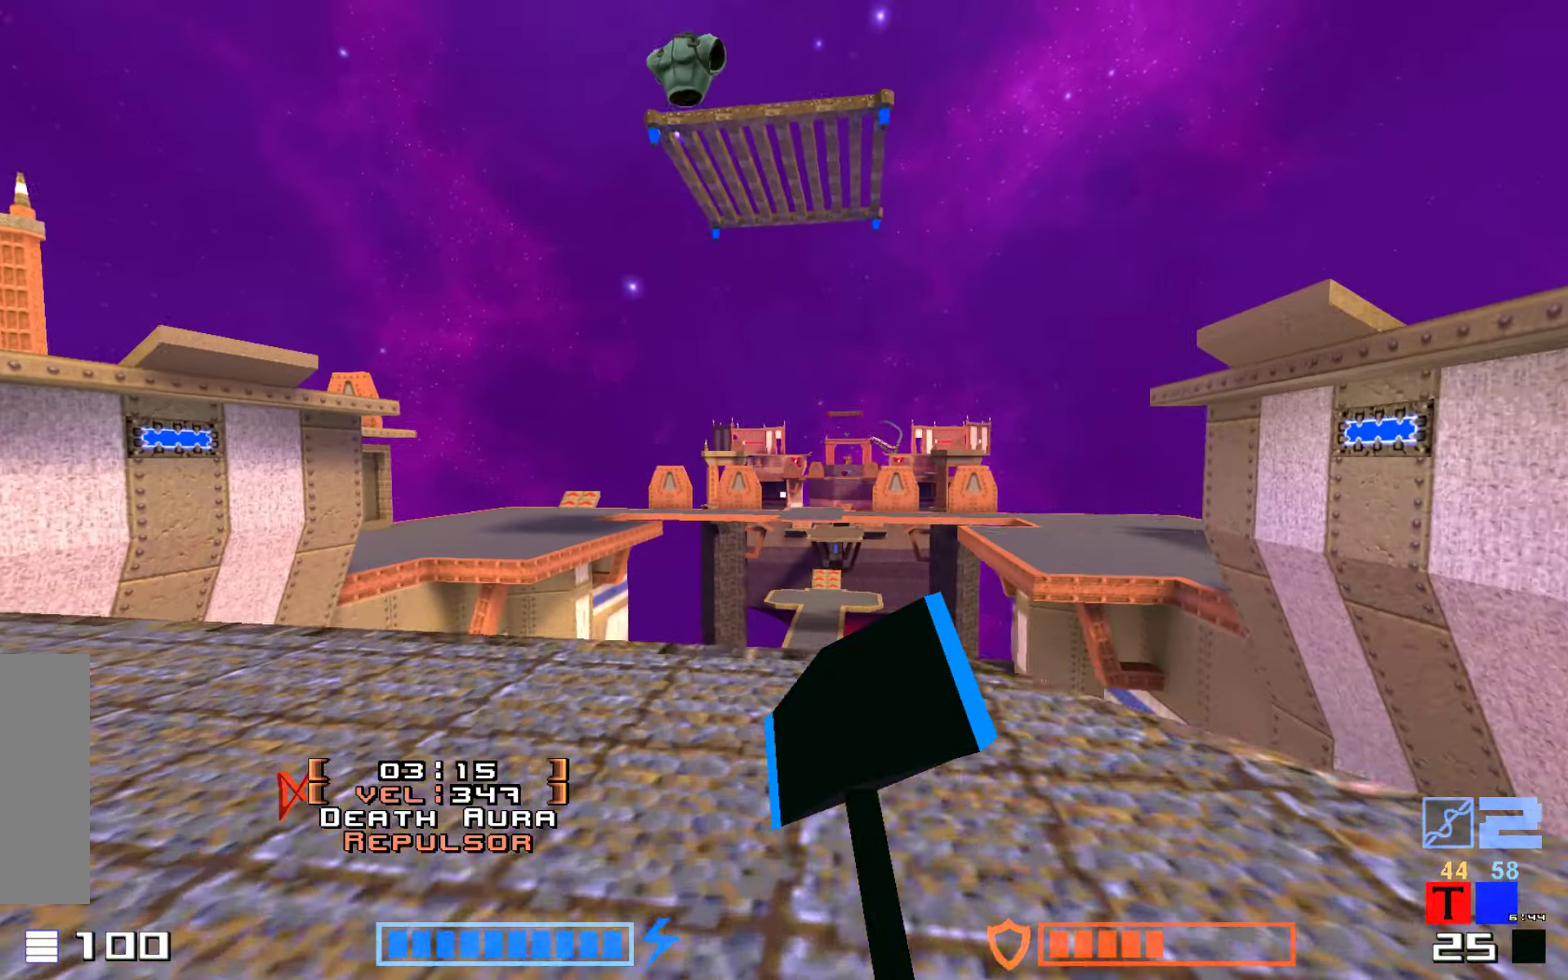
{"keys": ["right"], "events": [[200, "up", "up"], [283, "down", "down"], [433, "right", "down"], [467, "down", "up"]]}
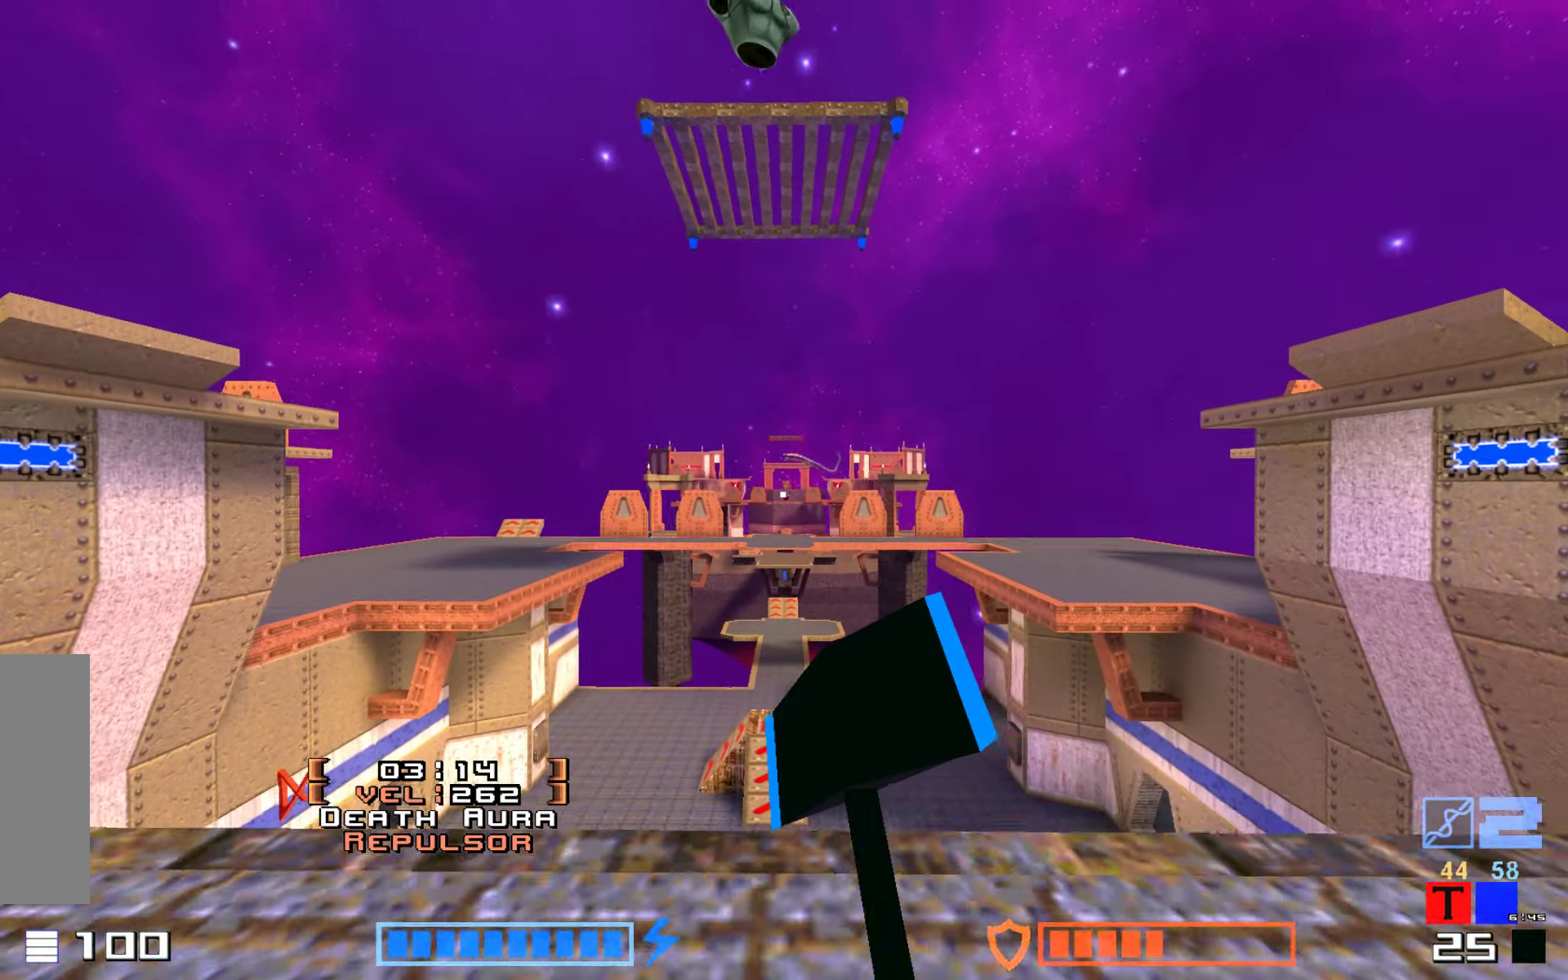
{"keys": [], "events": [[267, "right", "up"]]}